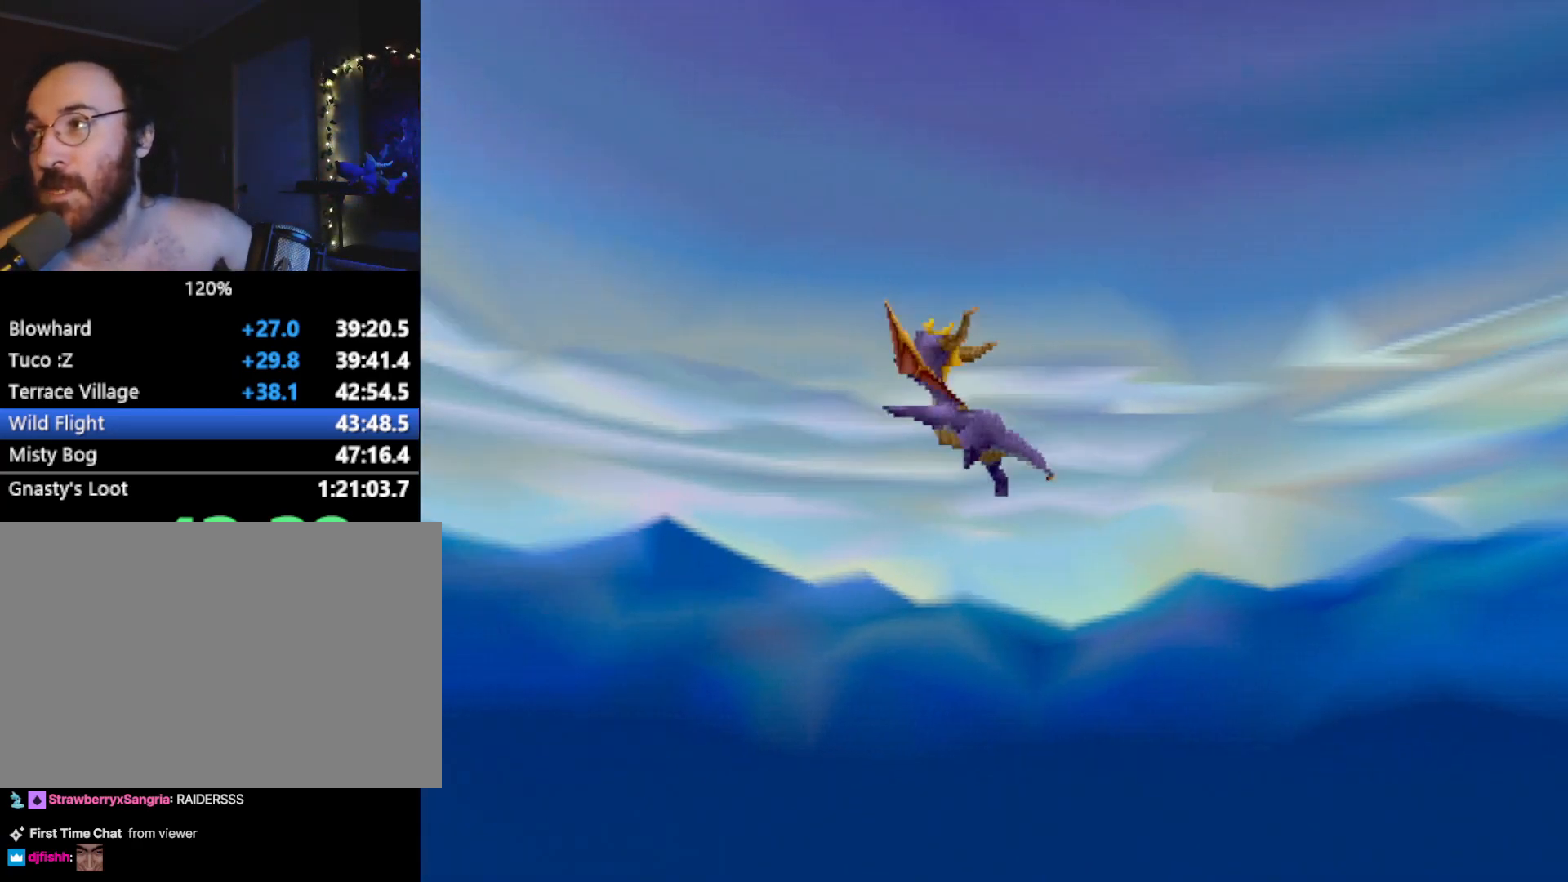
Gameplay with a controller (PlayStation layout); each line is a JSON object with the inputs held at the frame after it. "events" lists button and stick changes between this image and that frame as [ms after this image, input, new state], when the widget could be followed in between. Not read: L3 R3 right_stick.
{"buttons": [], "left_stick": "up", "events": [[351, "left_stick", "up"]]}
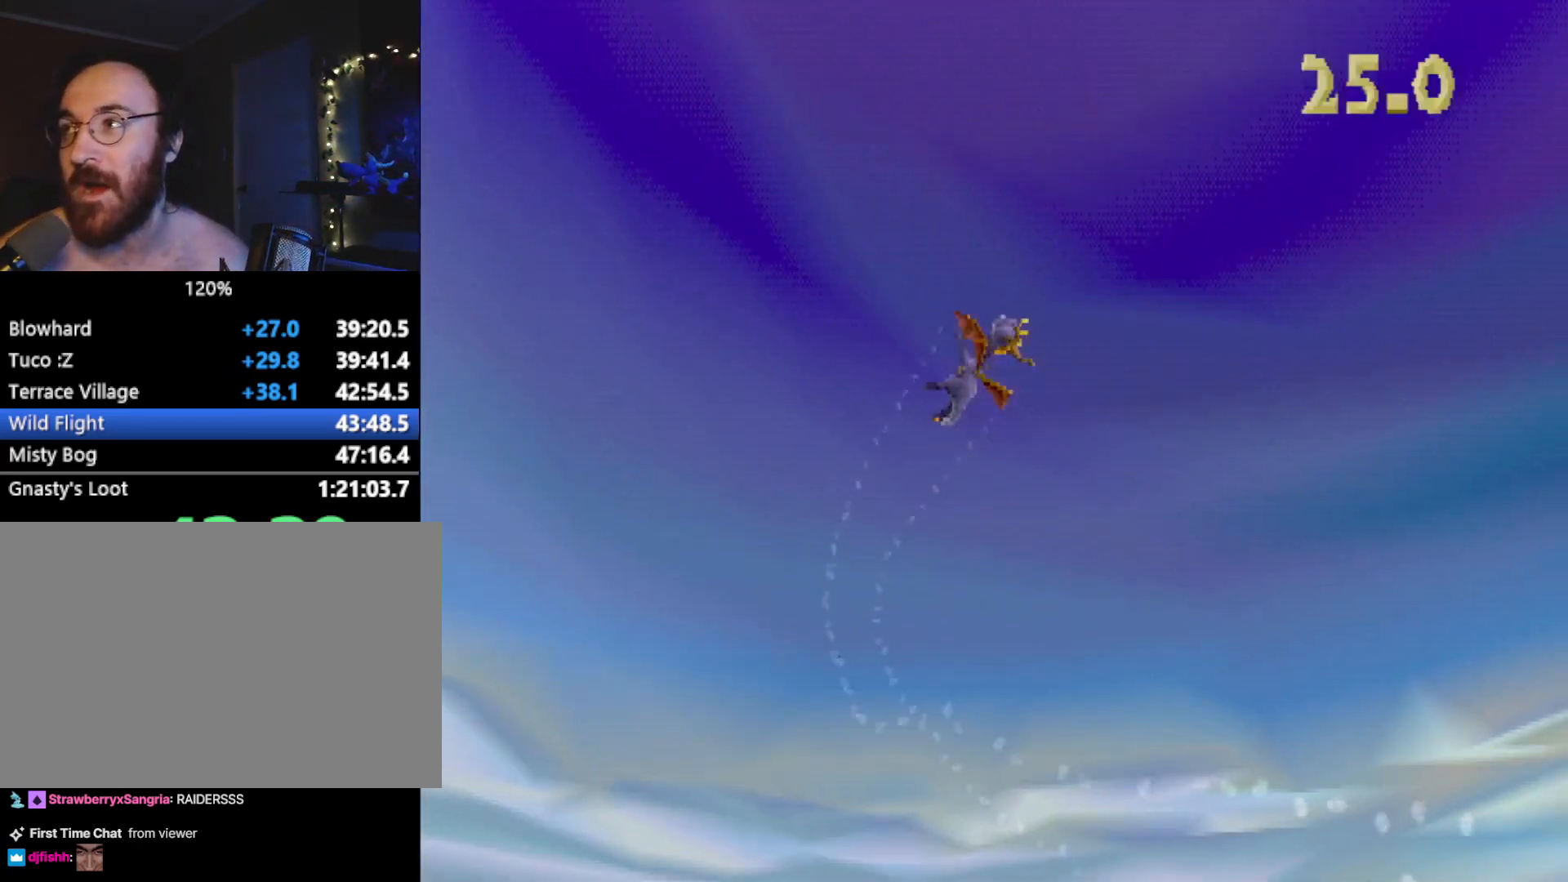
{"buttons": [], "left_stick": "up", "events": [[50, "CIRCLE", "down"], [150, "CIRCLE", "up"], [217, "CIRCLE", "down"], [300, "CIRCLE", "up"], [367, "CIRCLE", "down"], [434, "CIRCLE", "up"]]}
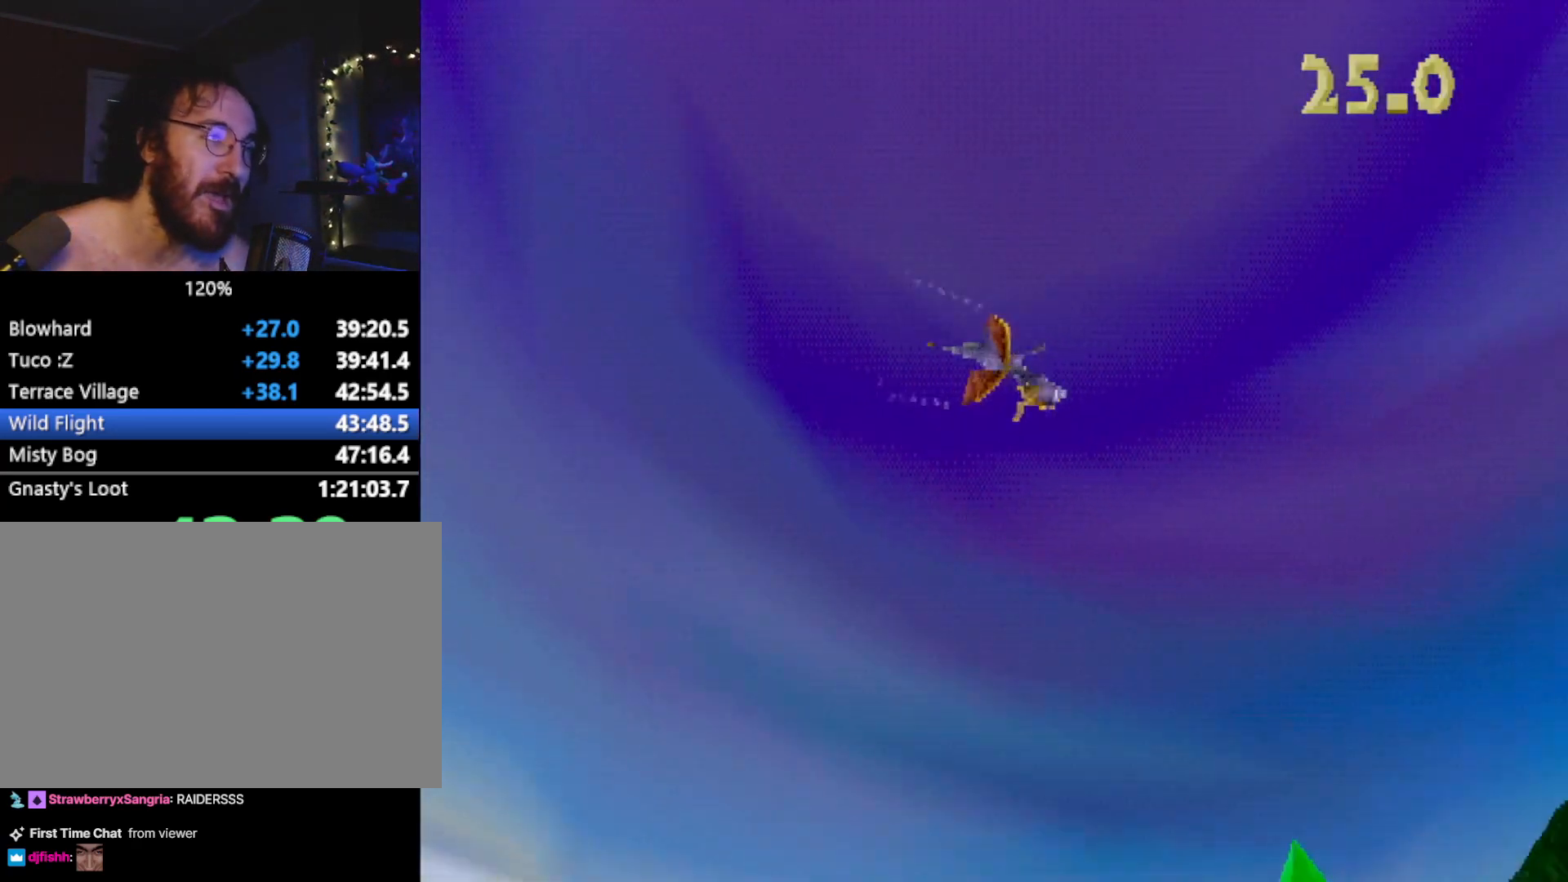
{"buttons": [], "left_stick": "up", "events": []}
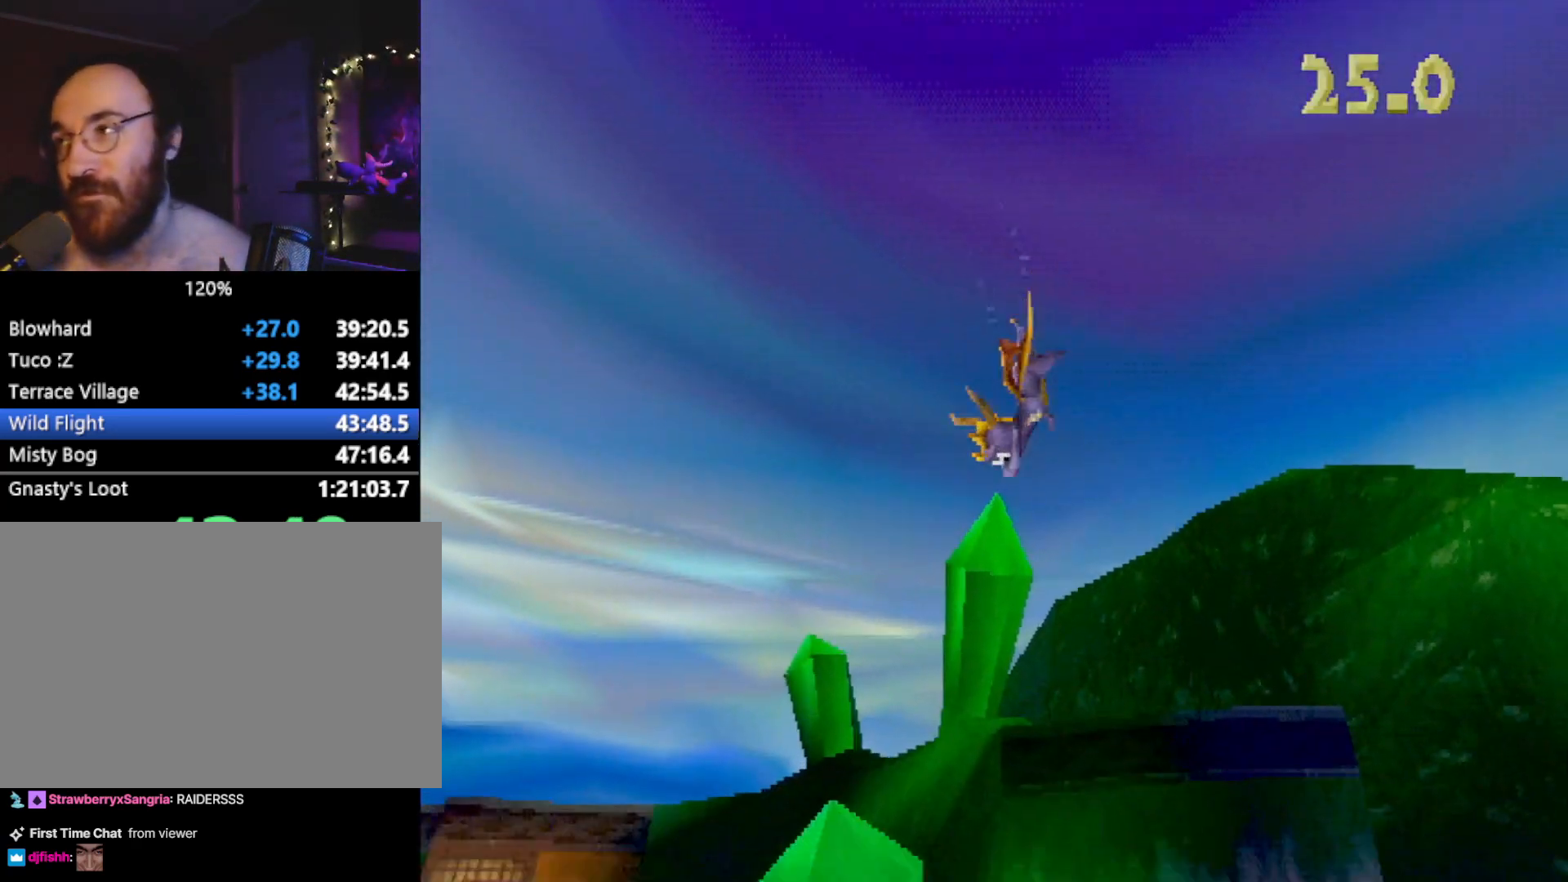
{"buttons": [], "left_stick": "up", "events": []}
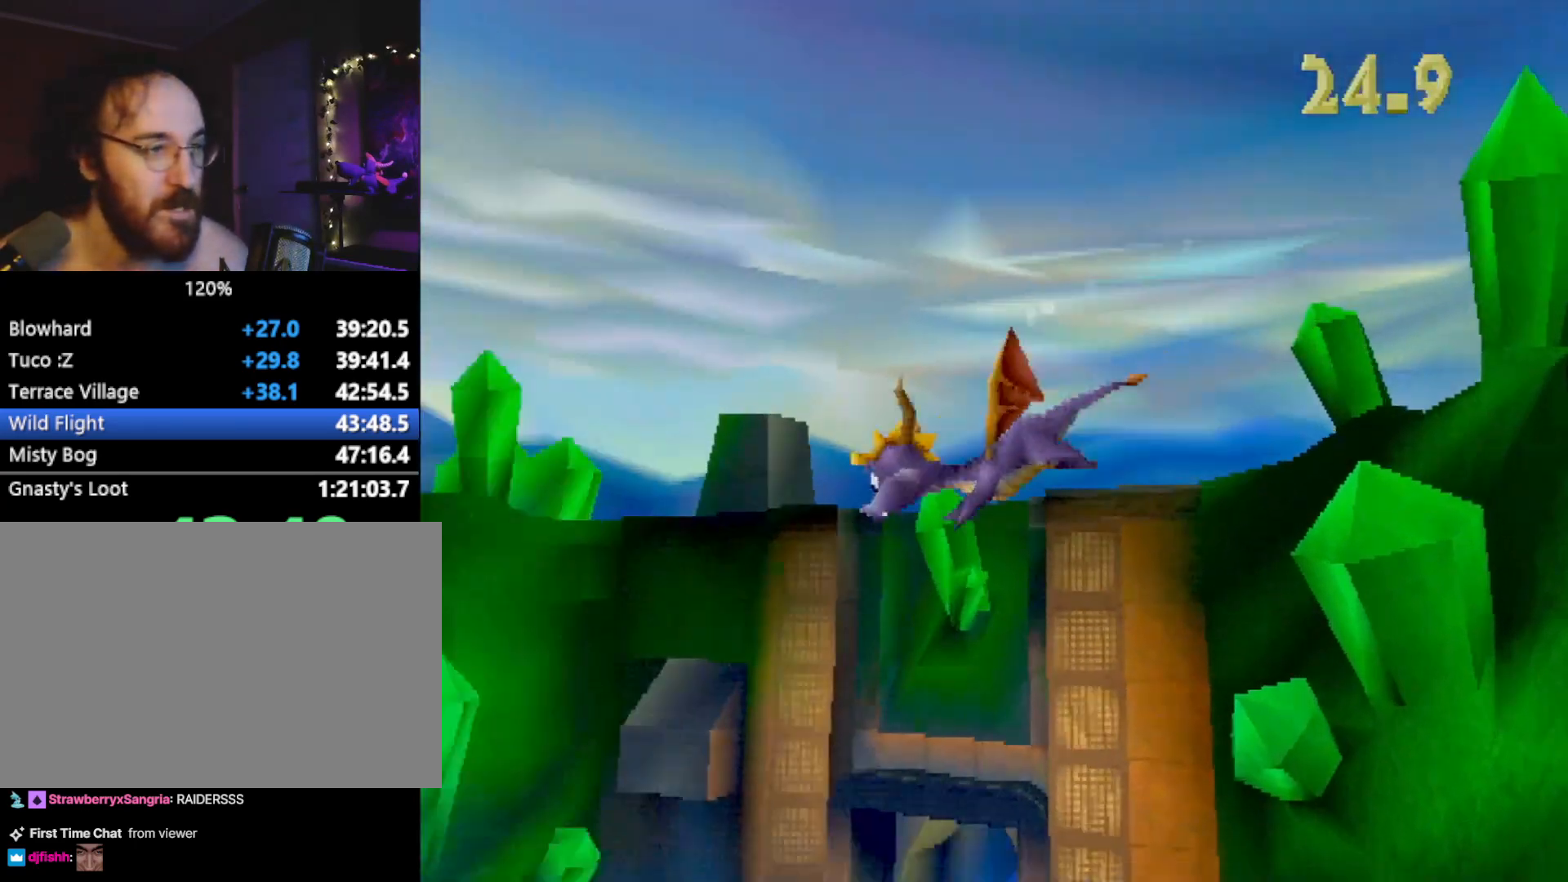
{"buttons": ["L2"], "left_stick": "up-right", "events": [[101, "left_stick", "center"], [167, "left_stick", "right"], [234, "L2", "down"], [317, "left_stick", "up-right"]]}
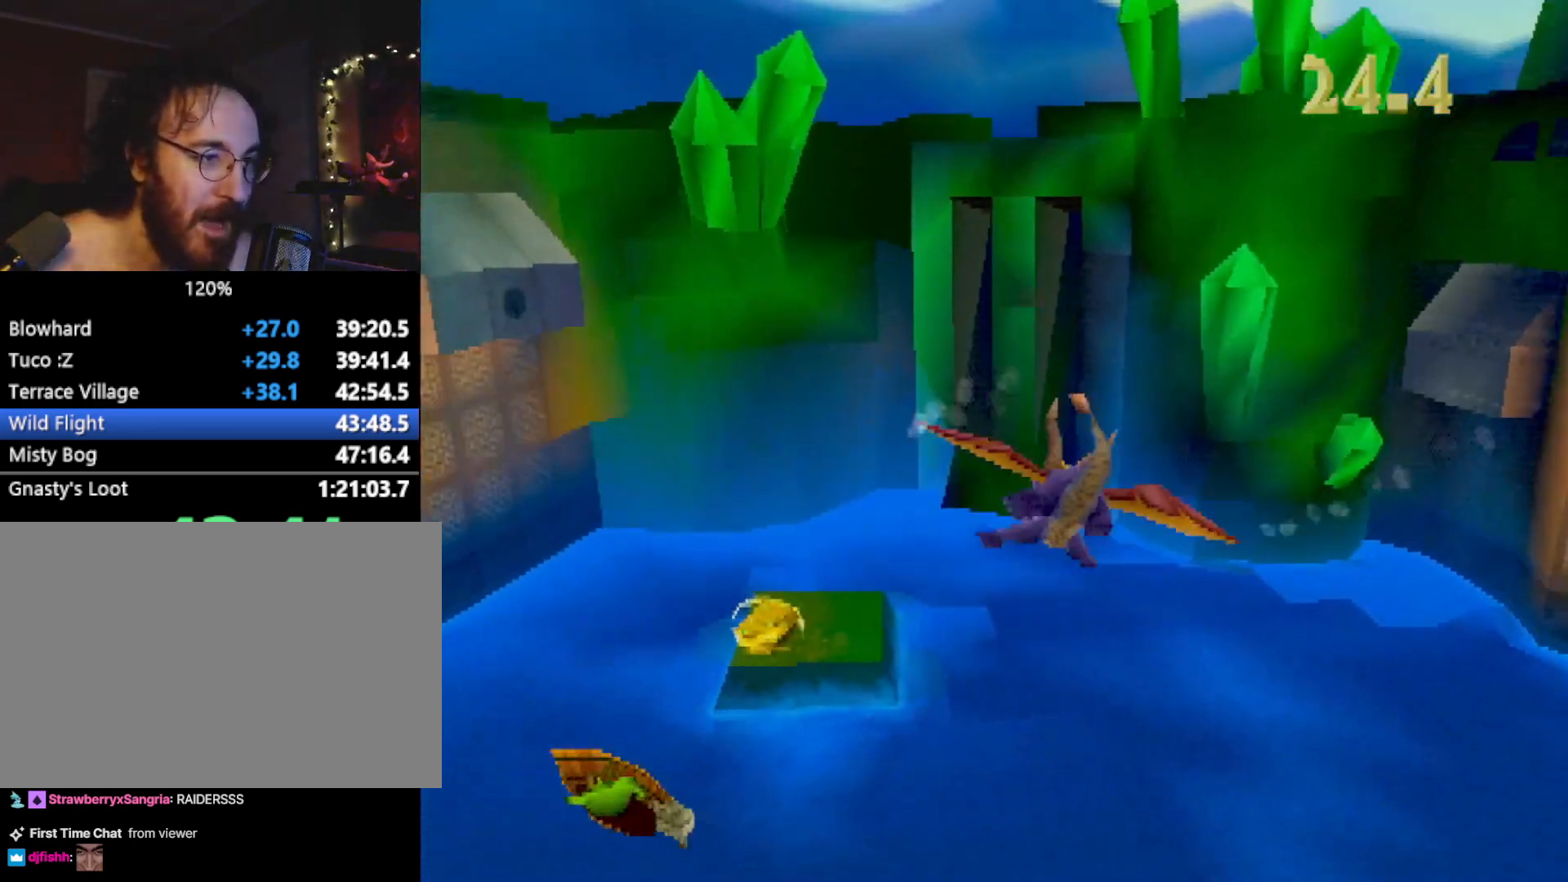
{"buttons": ["L2"], "left_stick": "up-right", "events": []}
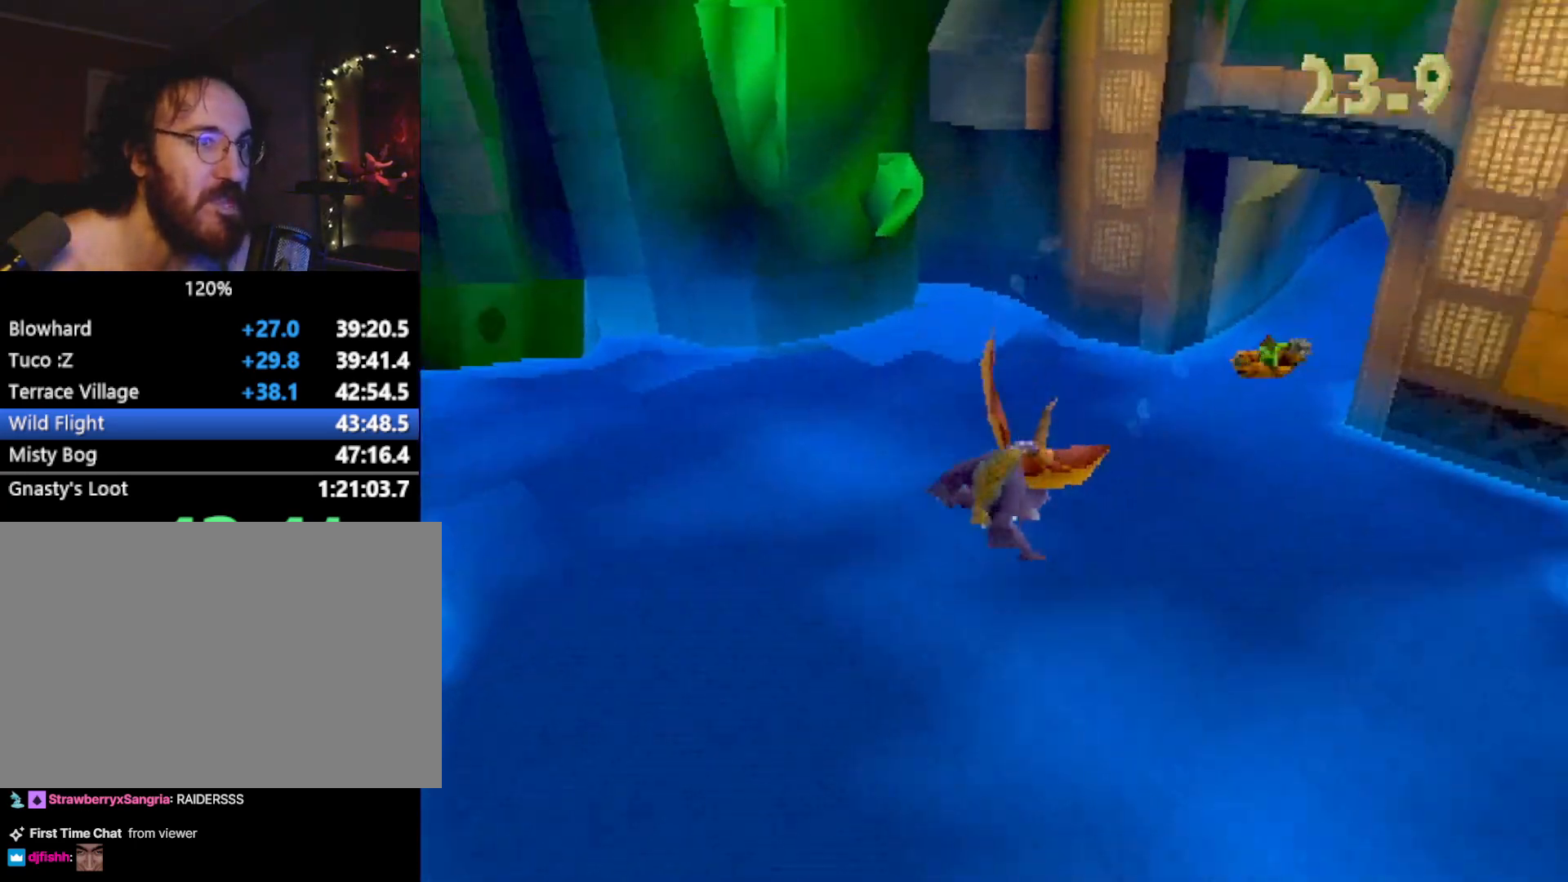
{"buttons": [], "left_stick": "down-right", "events": [[34, "L2", "up"], [67, "left_stick", "down-right"], [234, "left_stick", "down"], [334, "left_stick", "center"], [501, "left_stick", "down-right"]]}
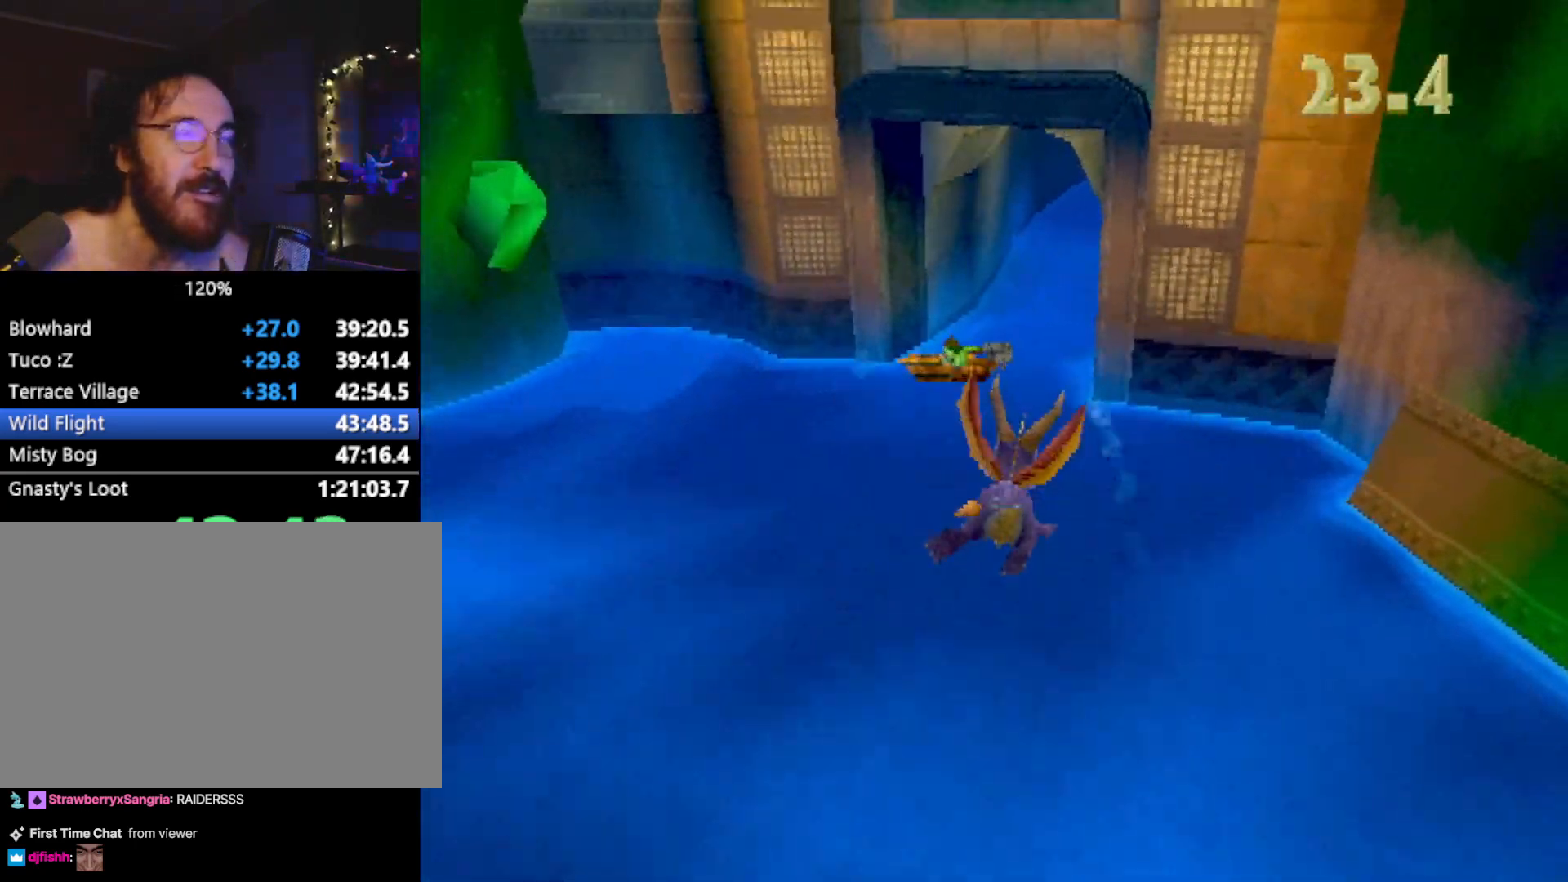
{"buttons": [], "left_stick": "center", "events": [[117, "left_stick", "center"]]}
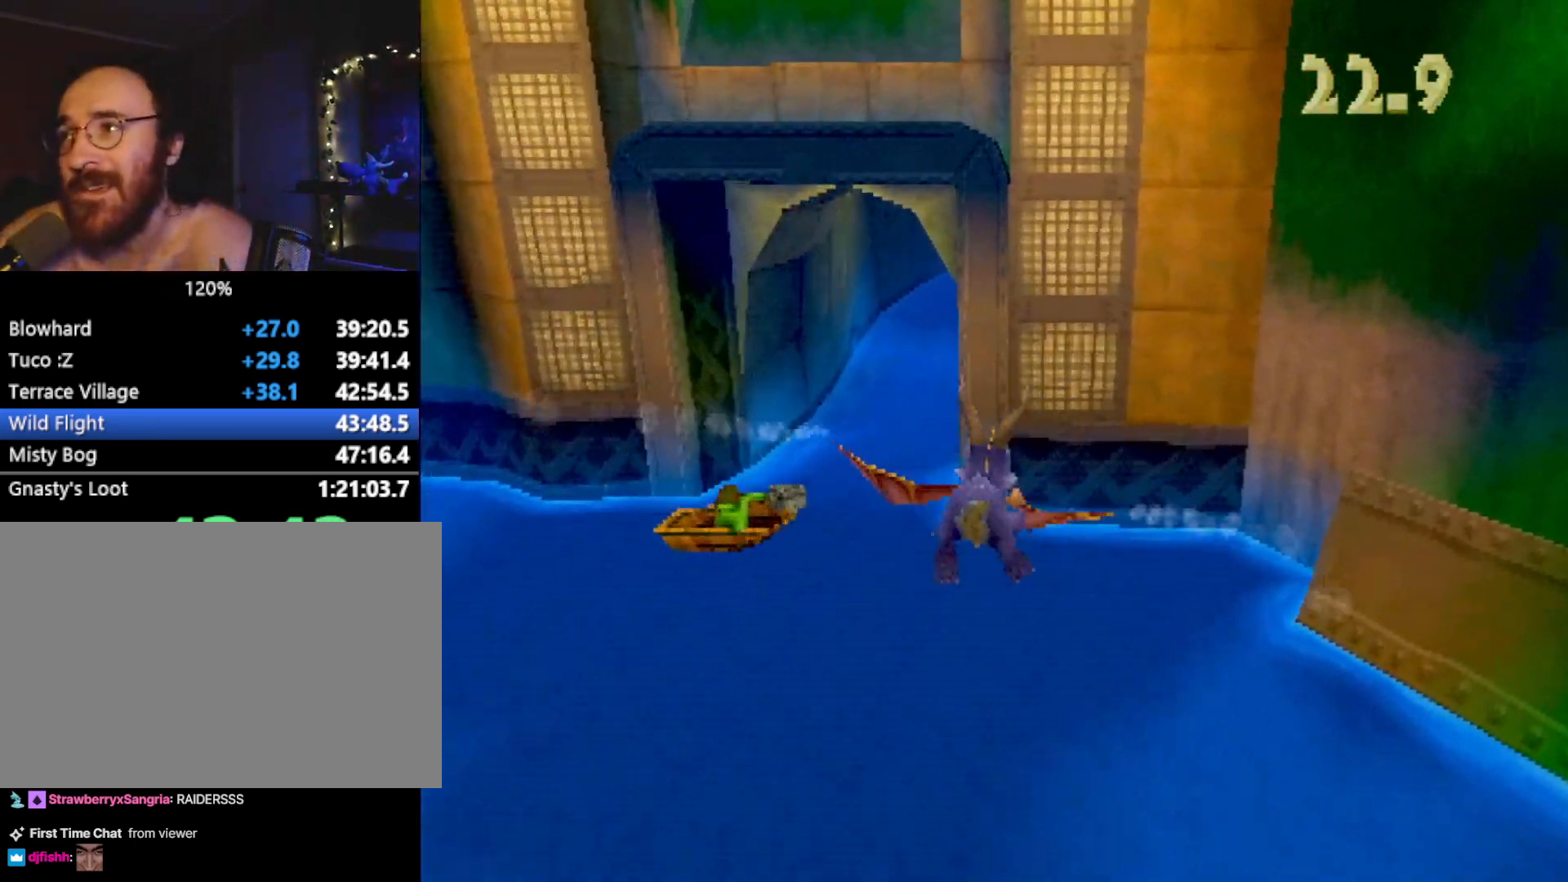
{"buttons": [], "left_stick": "center", "events": []}
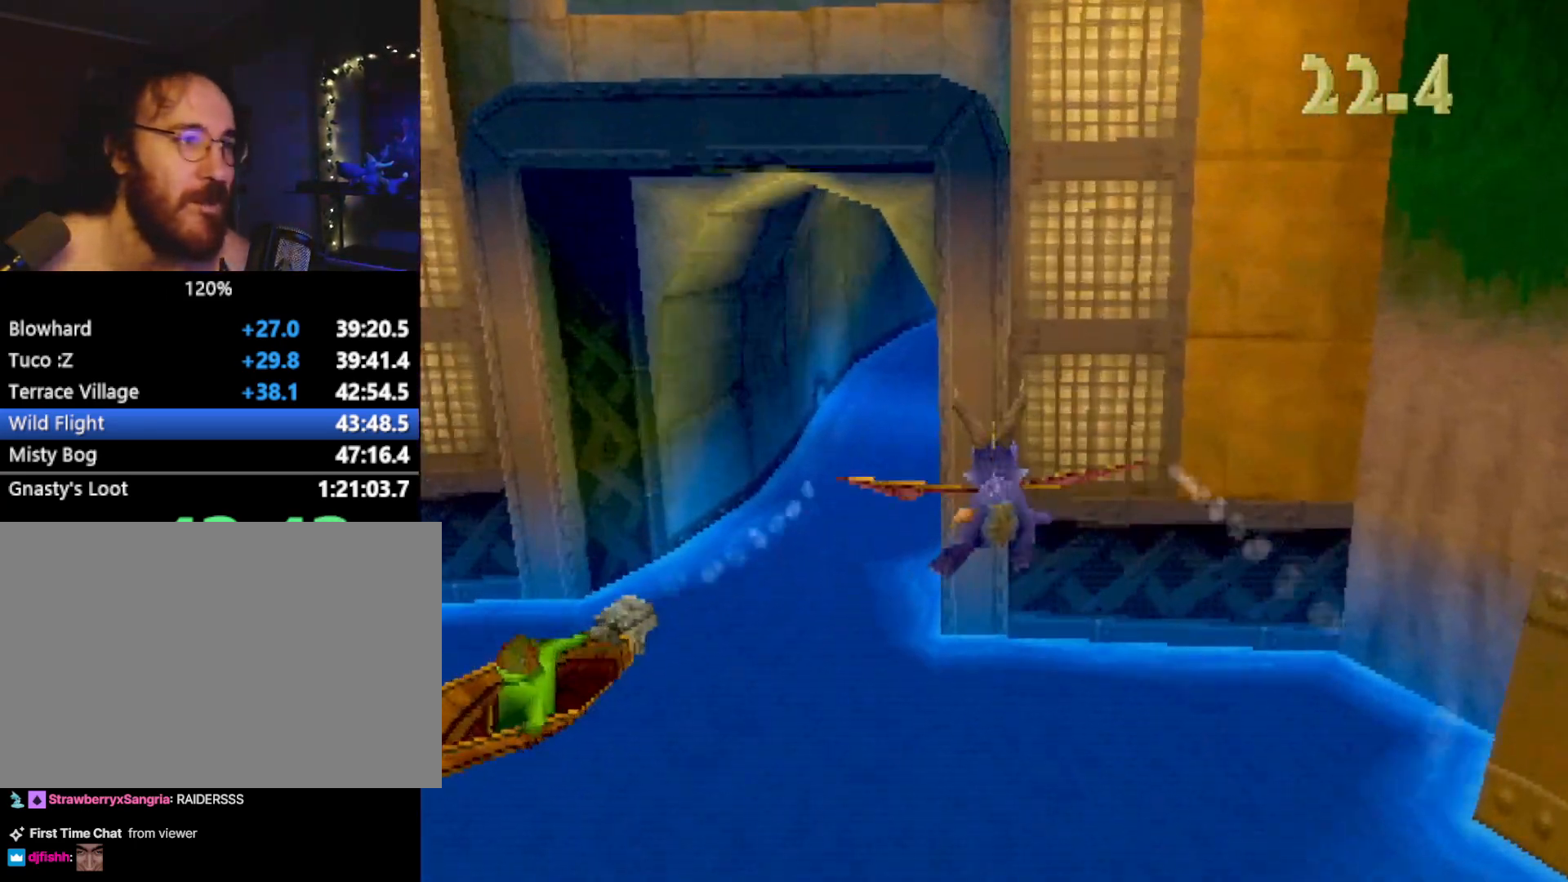
{"buttons": [], "left_stick": "center", "events": [[167, "left_stick", "left"], [267, "left_stick", "down-left"], [450, "left_stick", "center"]]}
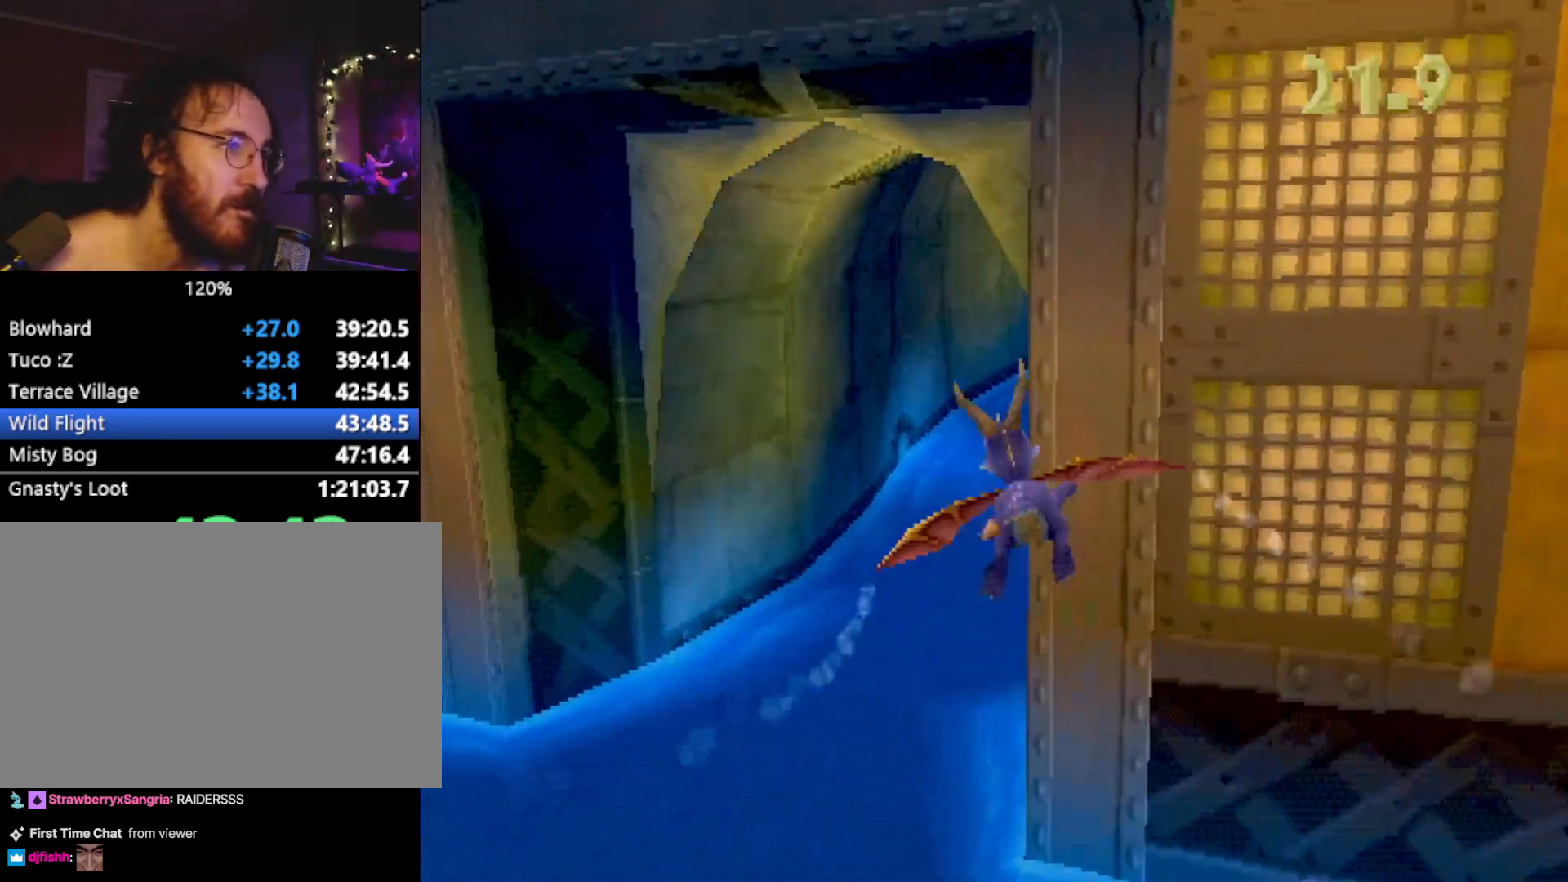
{"buttons": [], "left_stick": "down-right", "events": [[184, "left_stick", "right"], [334, "left_stick", "center"], [501, "left_stick", "down-right"]]}
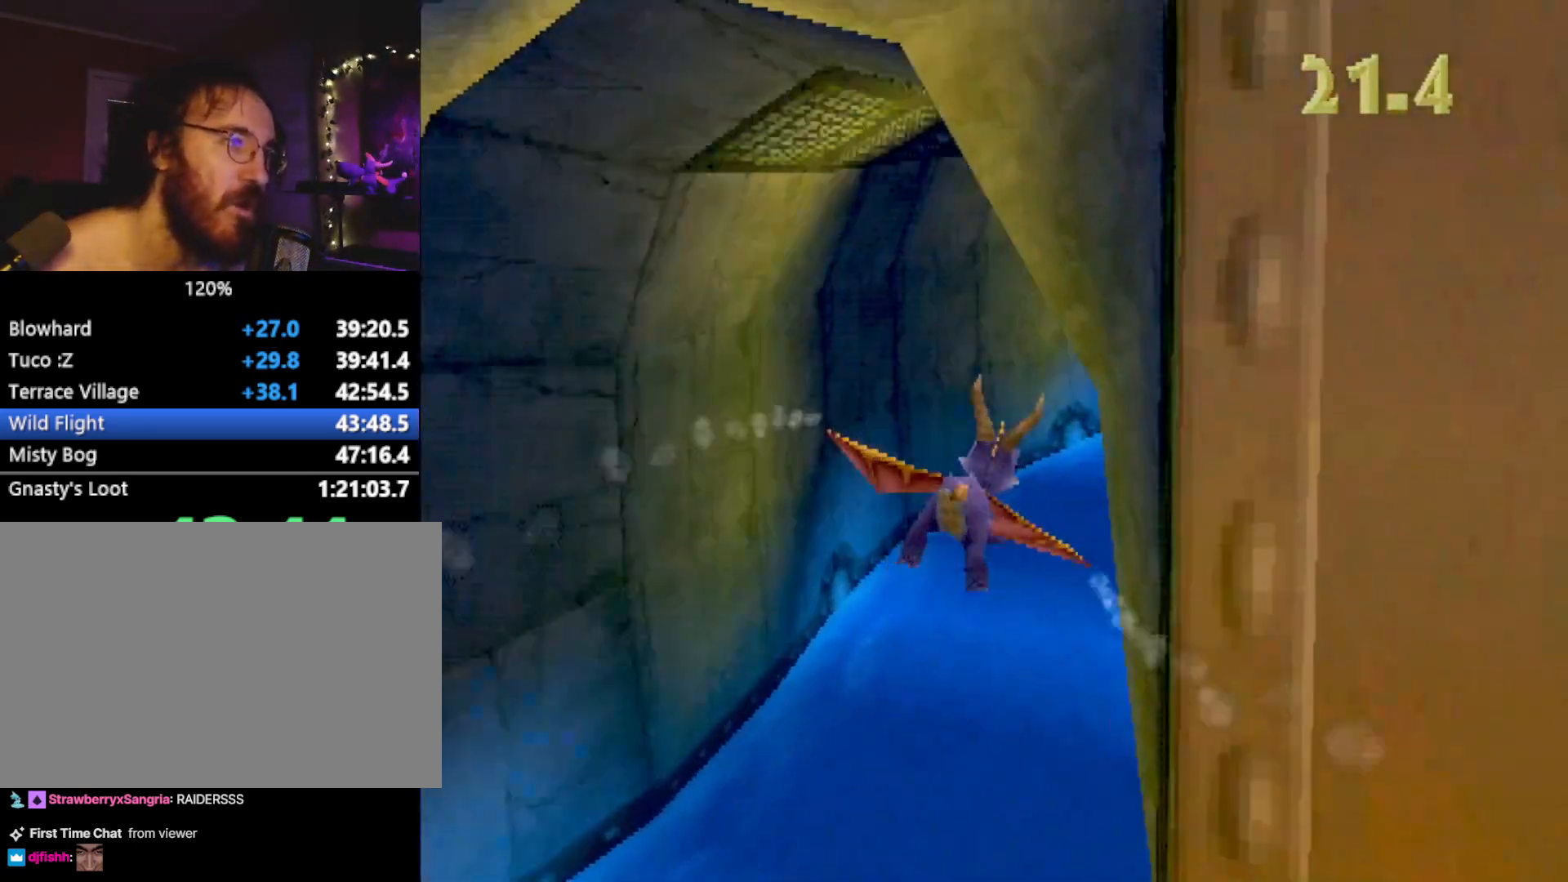
{"buttons": [], "left_stick": "right", "events": [[267, "left_stick", "center"], [367, "left_stick", "right"]]}
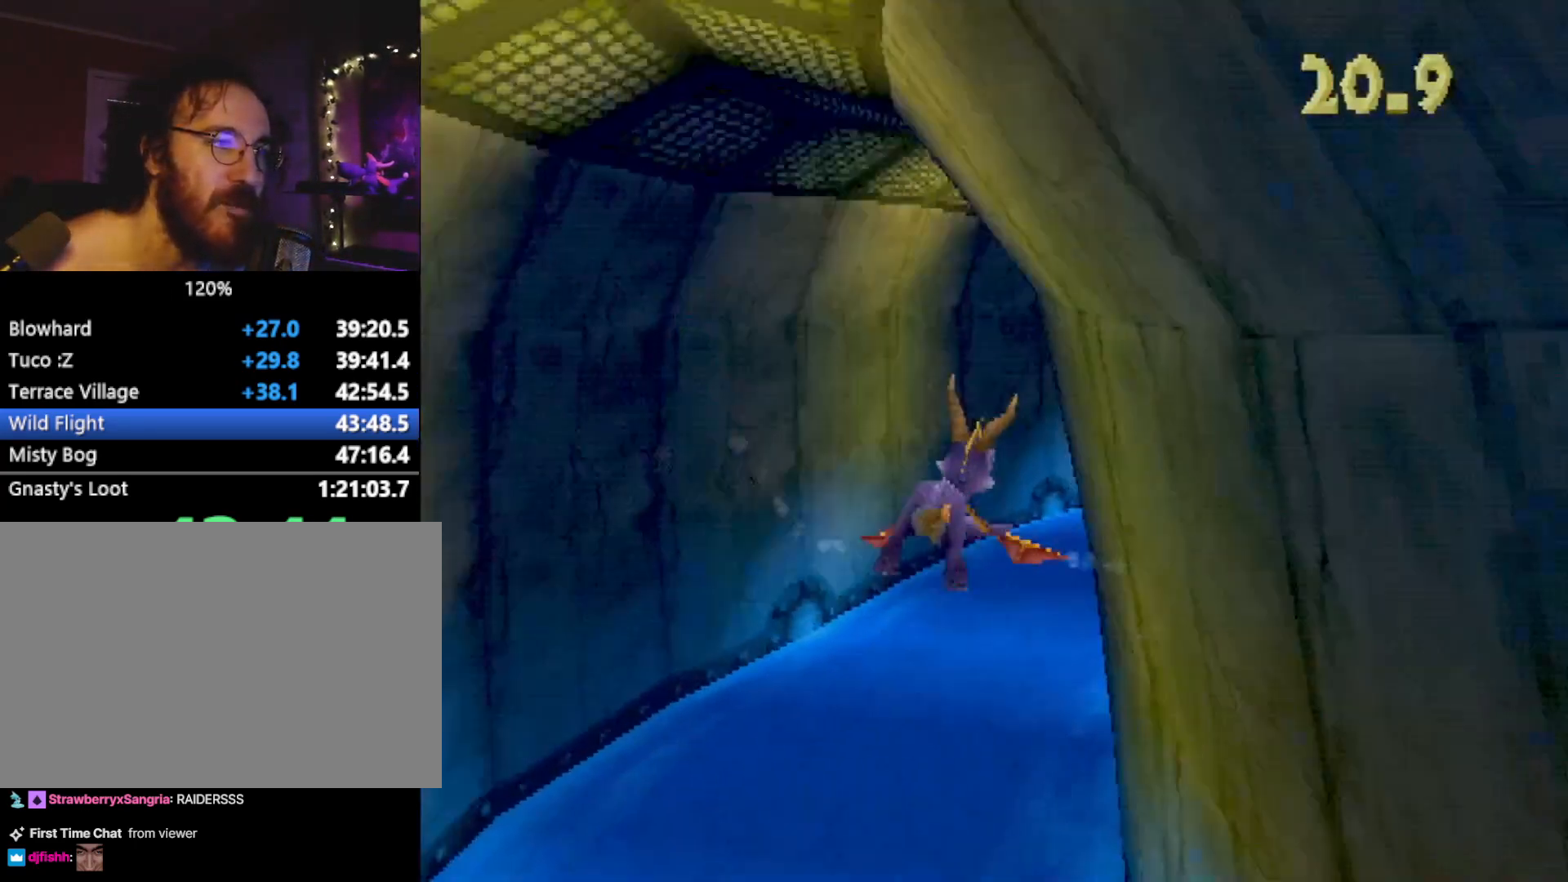
{"buttons": [], "left_stick": "down-right", "events": [[17, "left_stick", "center"], [301, "left_stick", "down-right"]]}
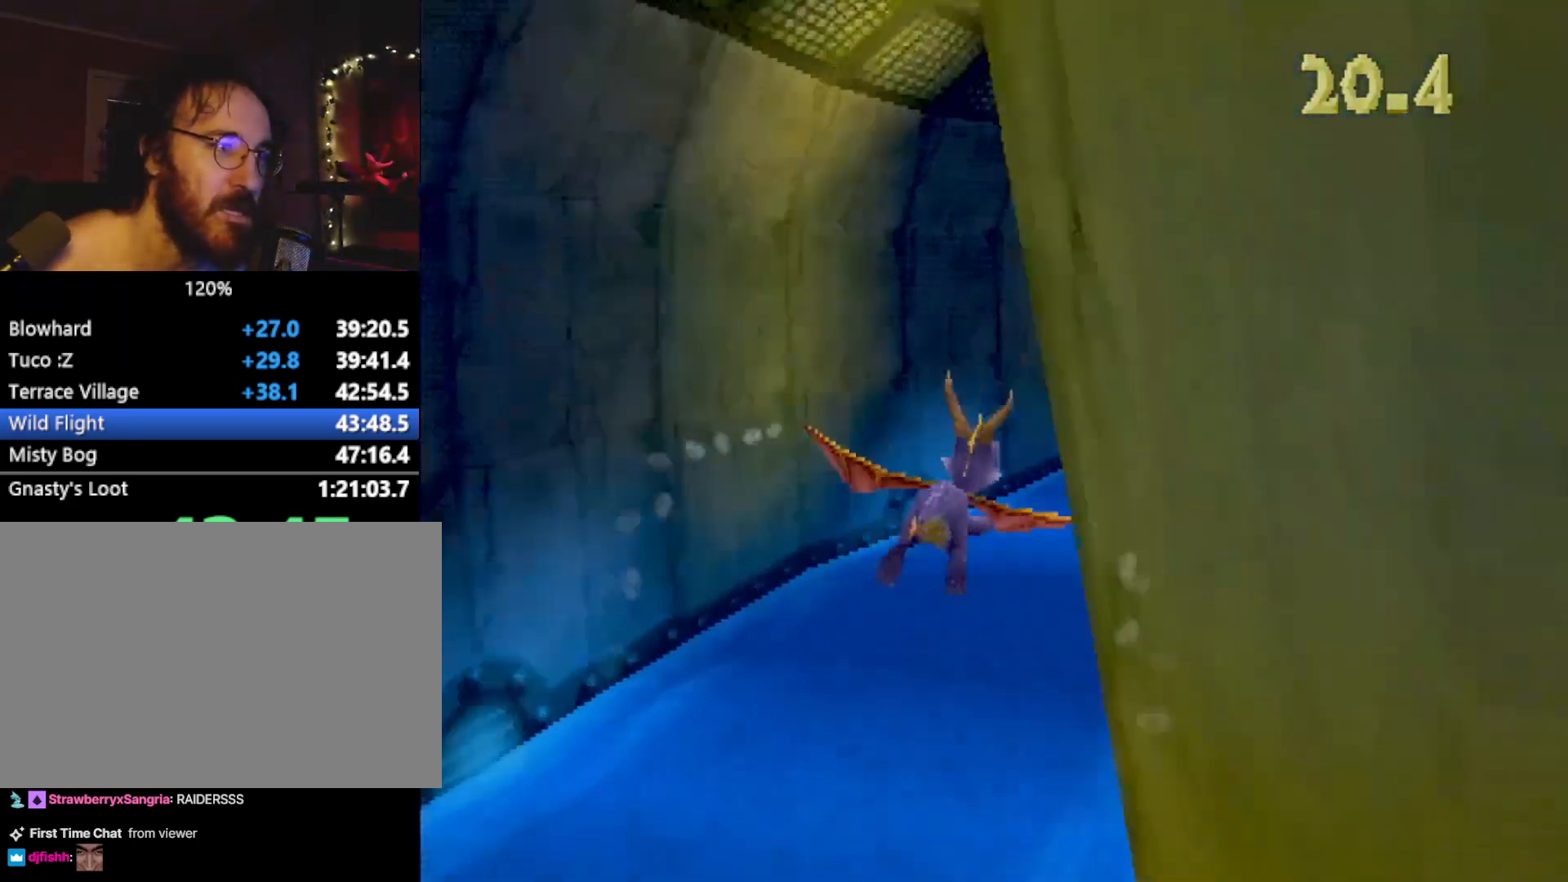
{"buttons": [], "left_stick": "right", "events": [[50, "left_stick", "center"], [267, "left_stick", "right"], [350, "left_stick", "center"], [500, "left_stick", "right"]]}
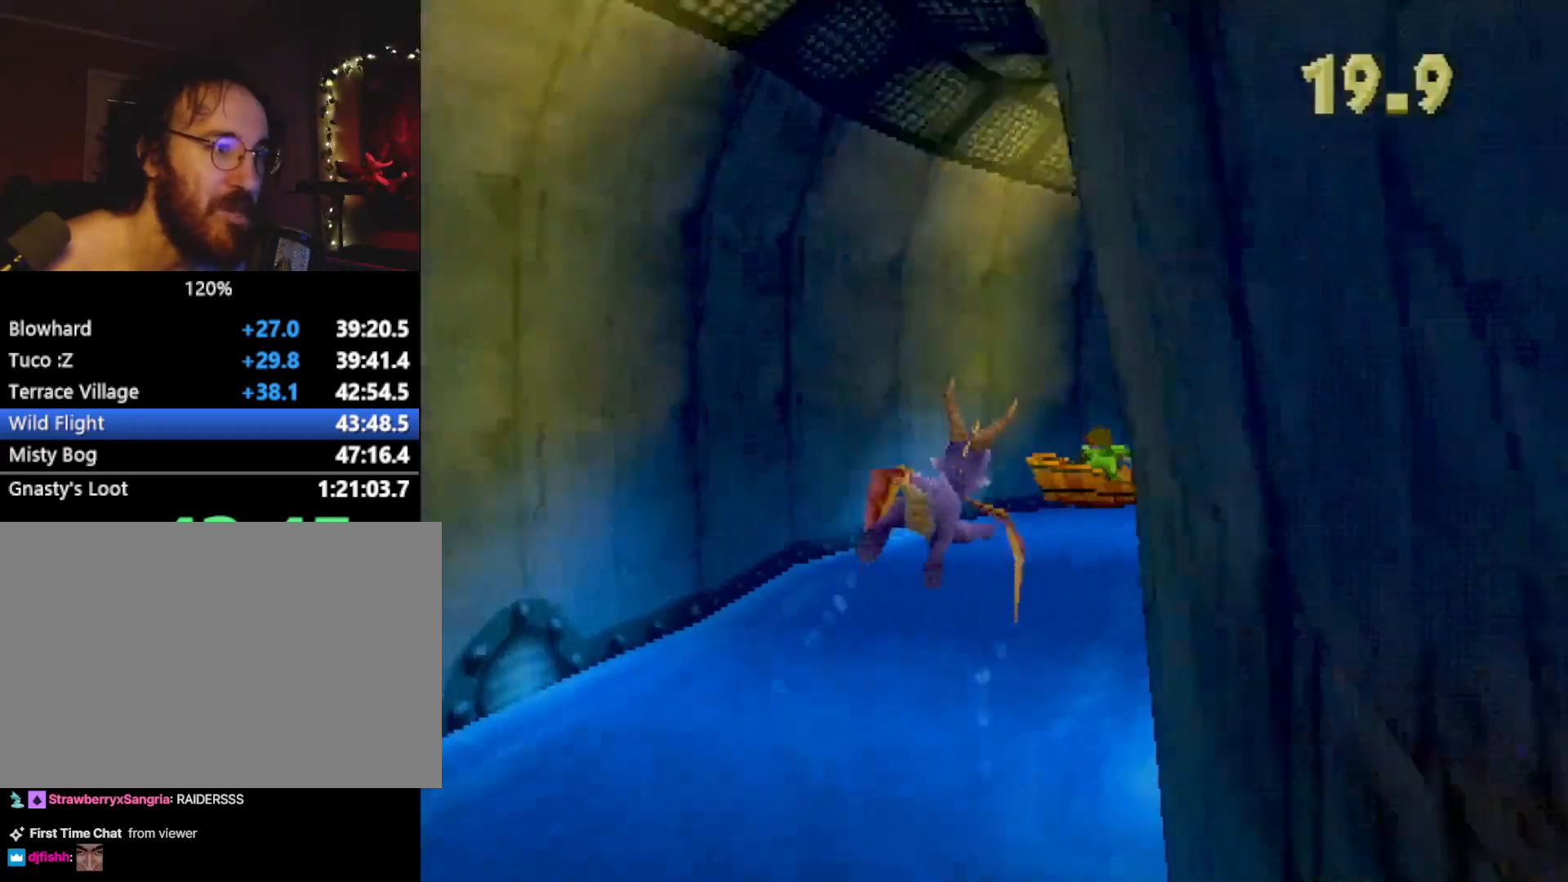
{"buttons": ["L2"], "left_stick": "down-right", "events": [[117, "CIRCLE", "down"], [117, "left_stick", "center"], [267, "CIRCLE", "up"], [301, "CIRCLE", "down"], [351, "left_stick", "right"], [418, "CIRCLE", "up"], [451, "left_stick", "down-right"], [484, "L2", "down"]]}
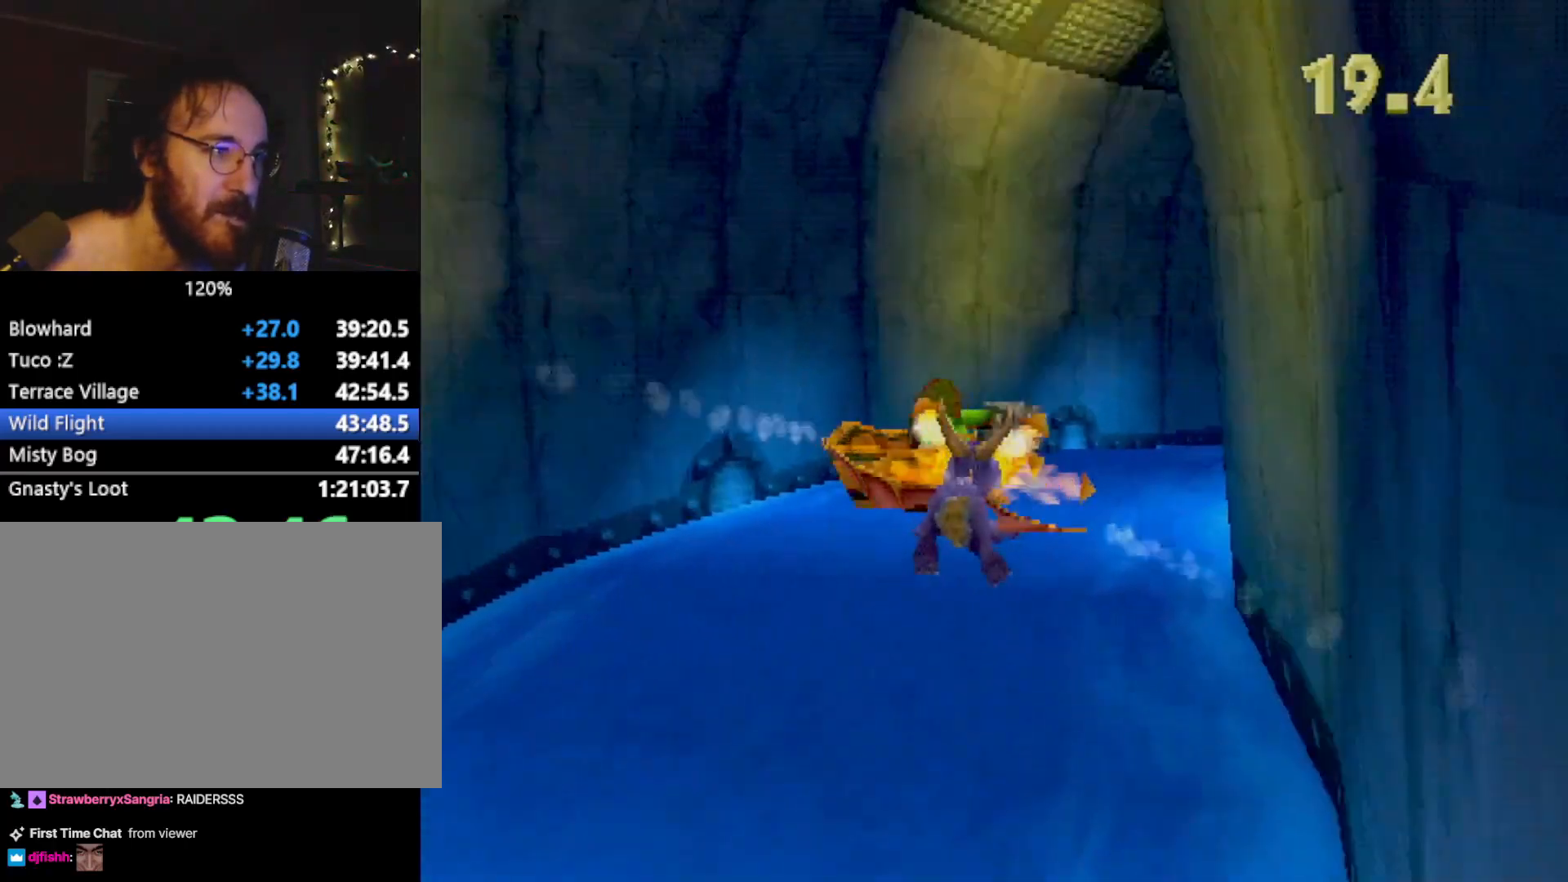
{"buttons": [], "left_stick": "up-right", "events": [[334, "L2", "up"], [334, "left_stick", "up-right"]]}
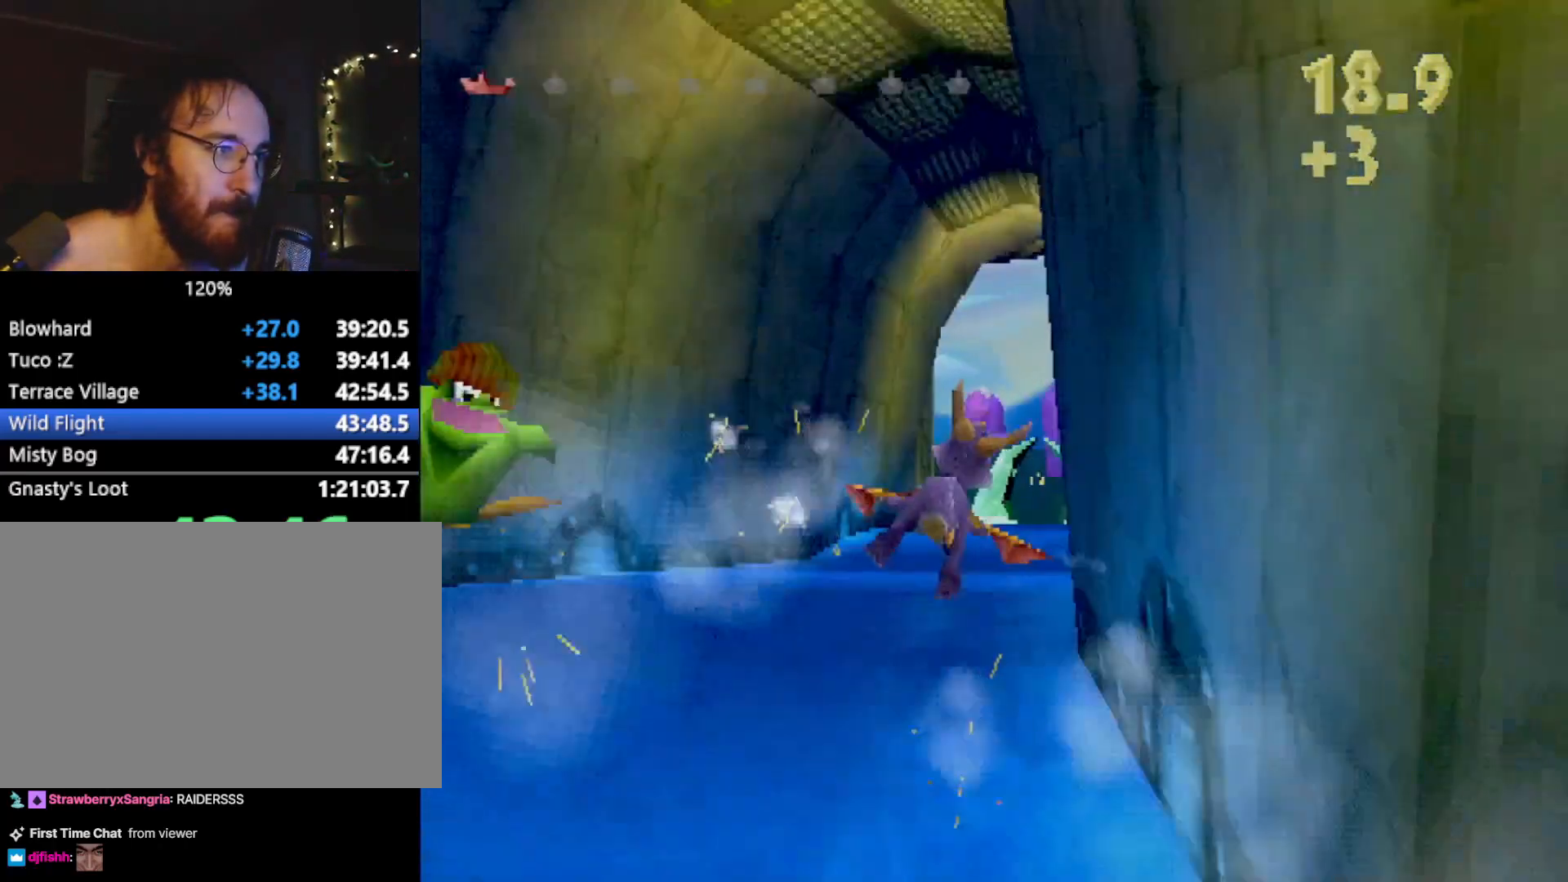
{"buttons": [], "left_stick": "center", "events": [[50, "left_stick", "center"], [233, "left_stick", "down-right"], [317, "left_stick", "center"]]}
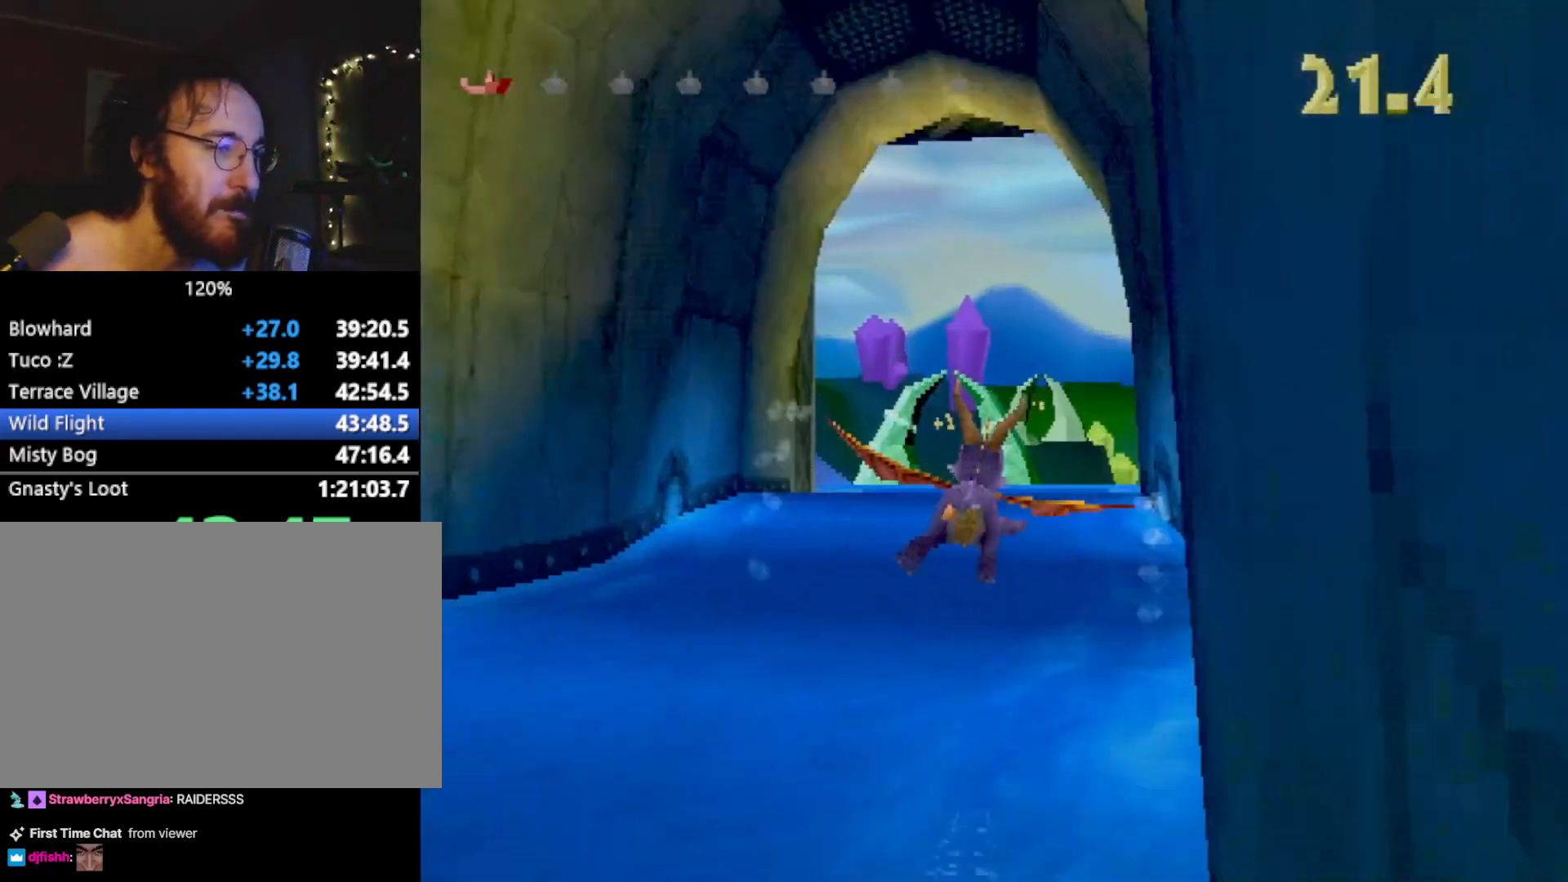
{"buttons": [], "left_stick": "center", "events": [[367, "left_stick", "down"], [451, "left_stick", "center"]]}
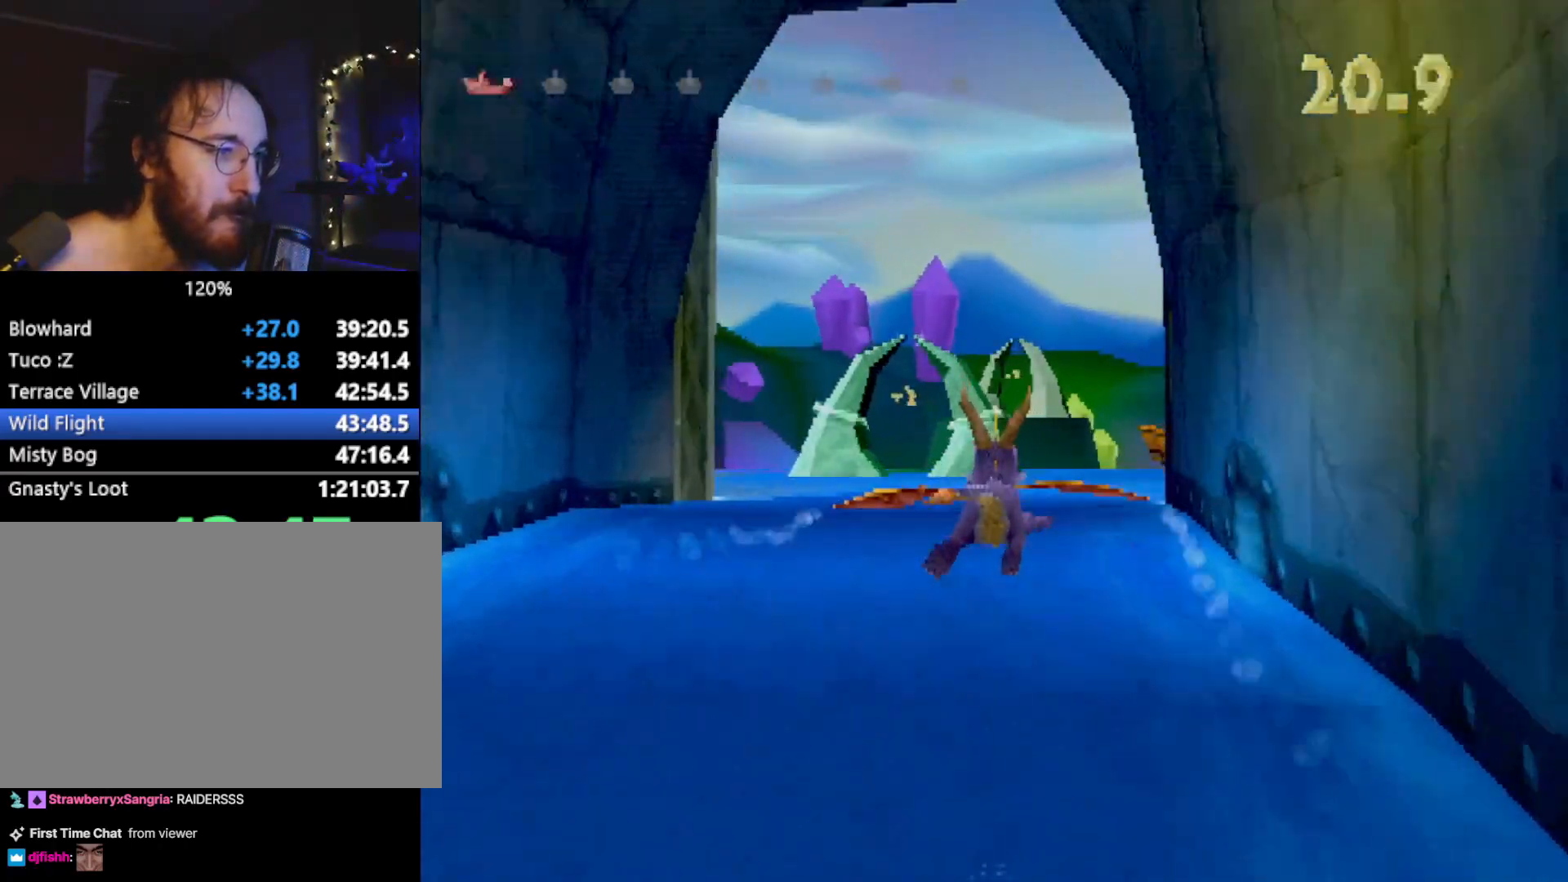
{"buttons": [], "left_stick": "center", "events": [[117, "left_stick", "up"], [183, "left_stick", "center"]]}
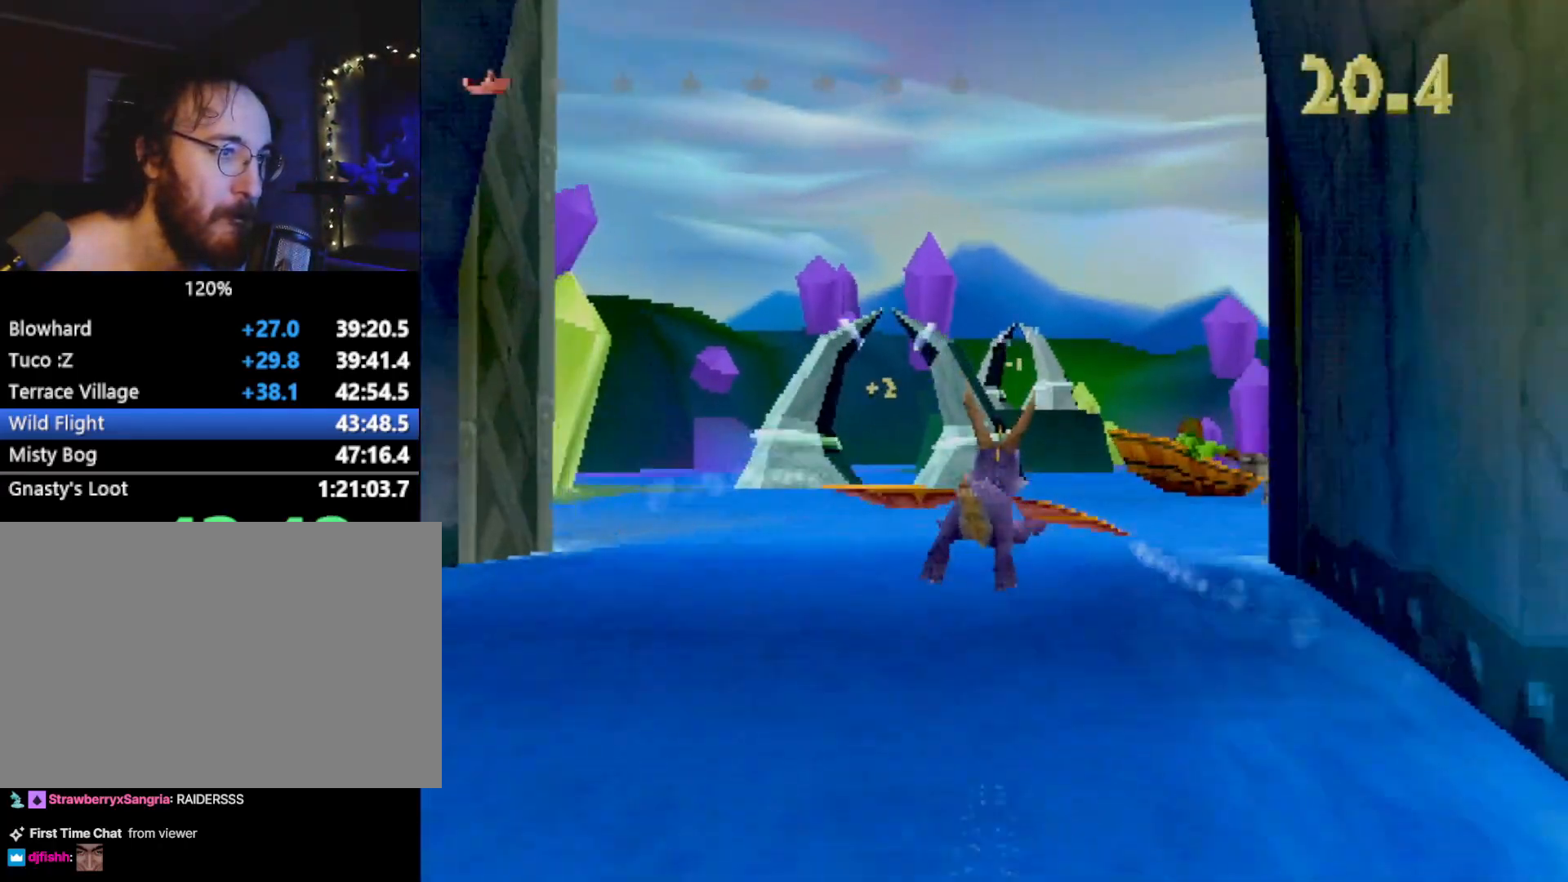
{"buttons": [], "left_stick": "center", "events": [[334, "CIRCLE", "down"], [451, "CIRCLE", "up"]]}
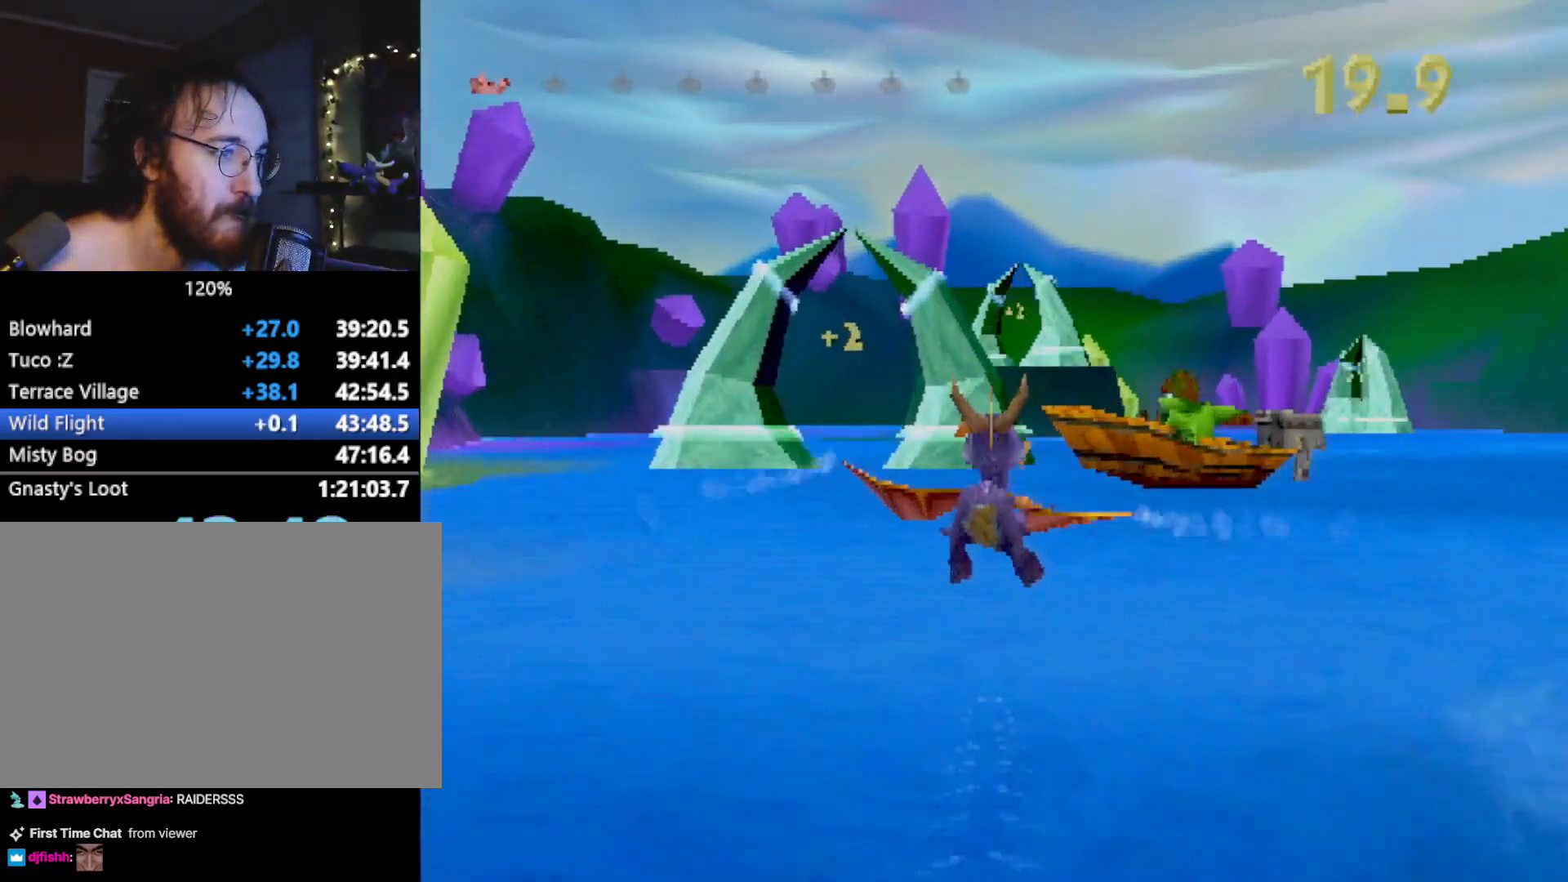
{"buttons": [], "left_stick": "center", "events": [[67, "R2", "down"], [67, "left_stick", "up-left"], [317, "R2", "up"], [317, "left_stick", "down-left"], [400, "left_stick", "center"]]}
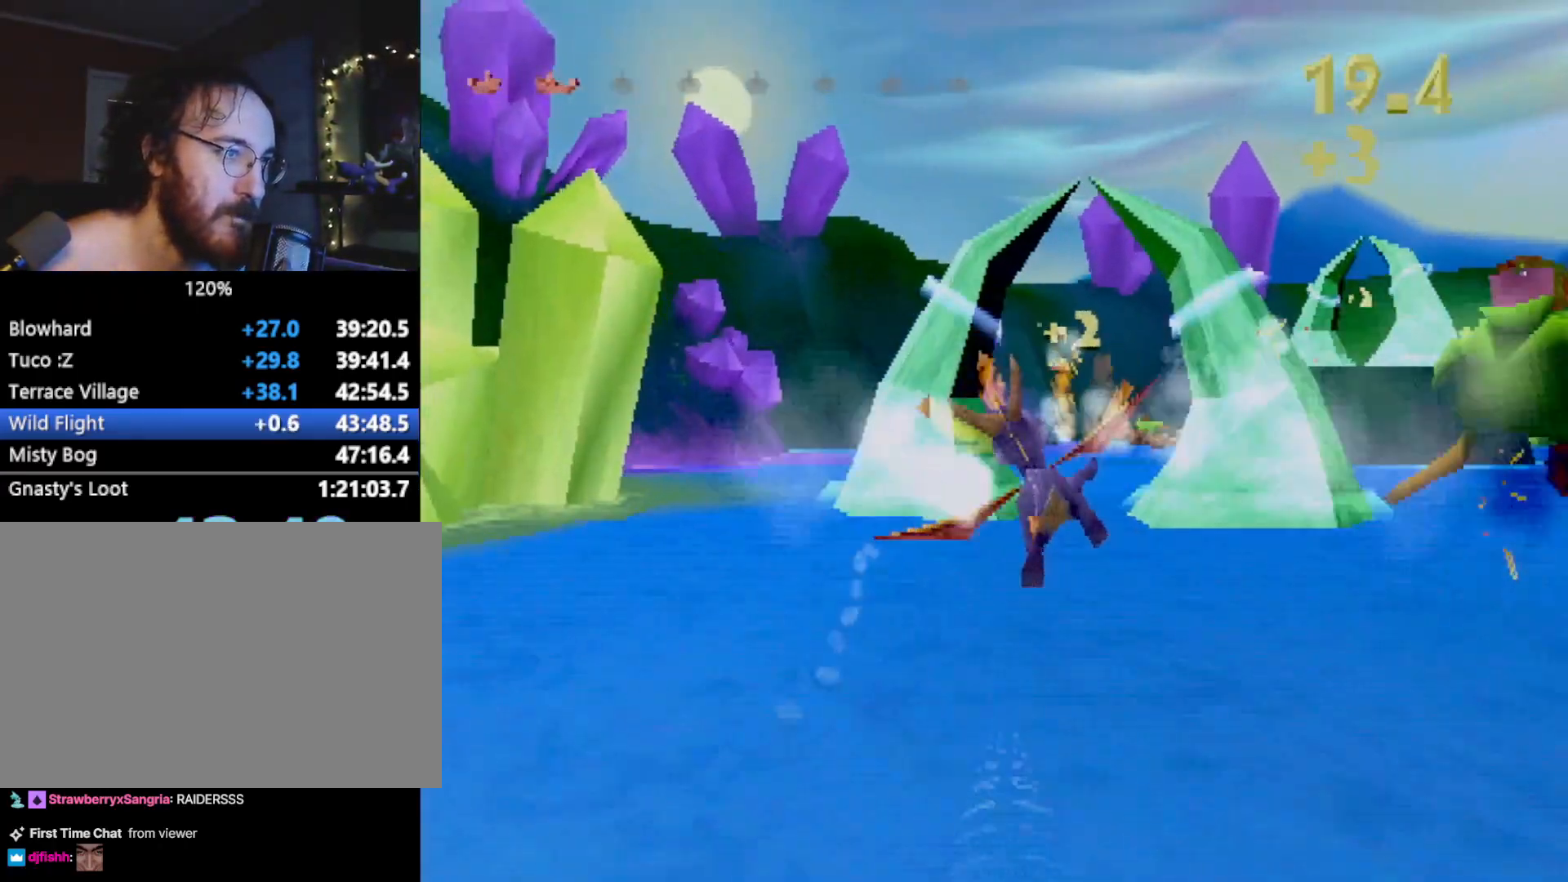
{"buttons": [], "left_stick": "center", "events": [[200, "left_stick", "up-left"], [251, "left_stick", "center"]]}
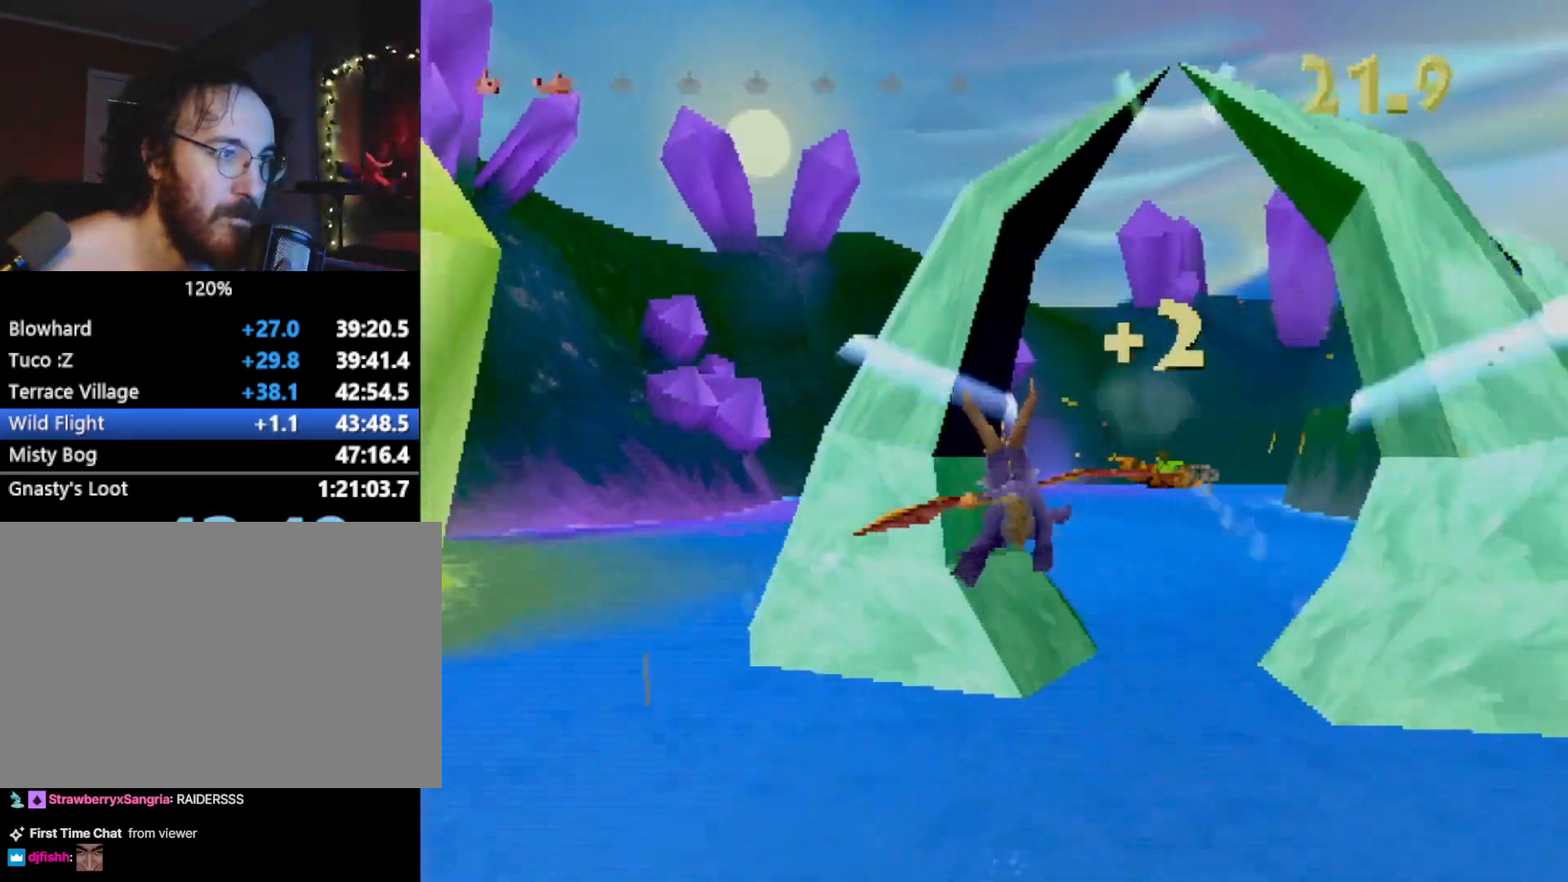
{"buttons": [], "left_stick": "center", "events": [[50, "left_stick", "up"], [233, "left_stick", "center"]]}
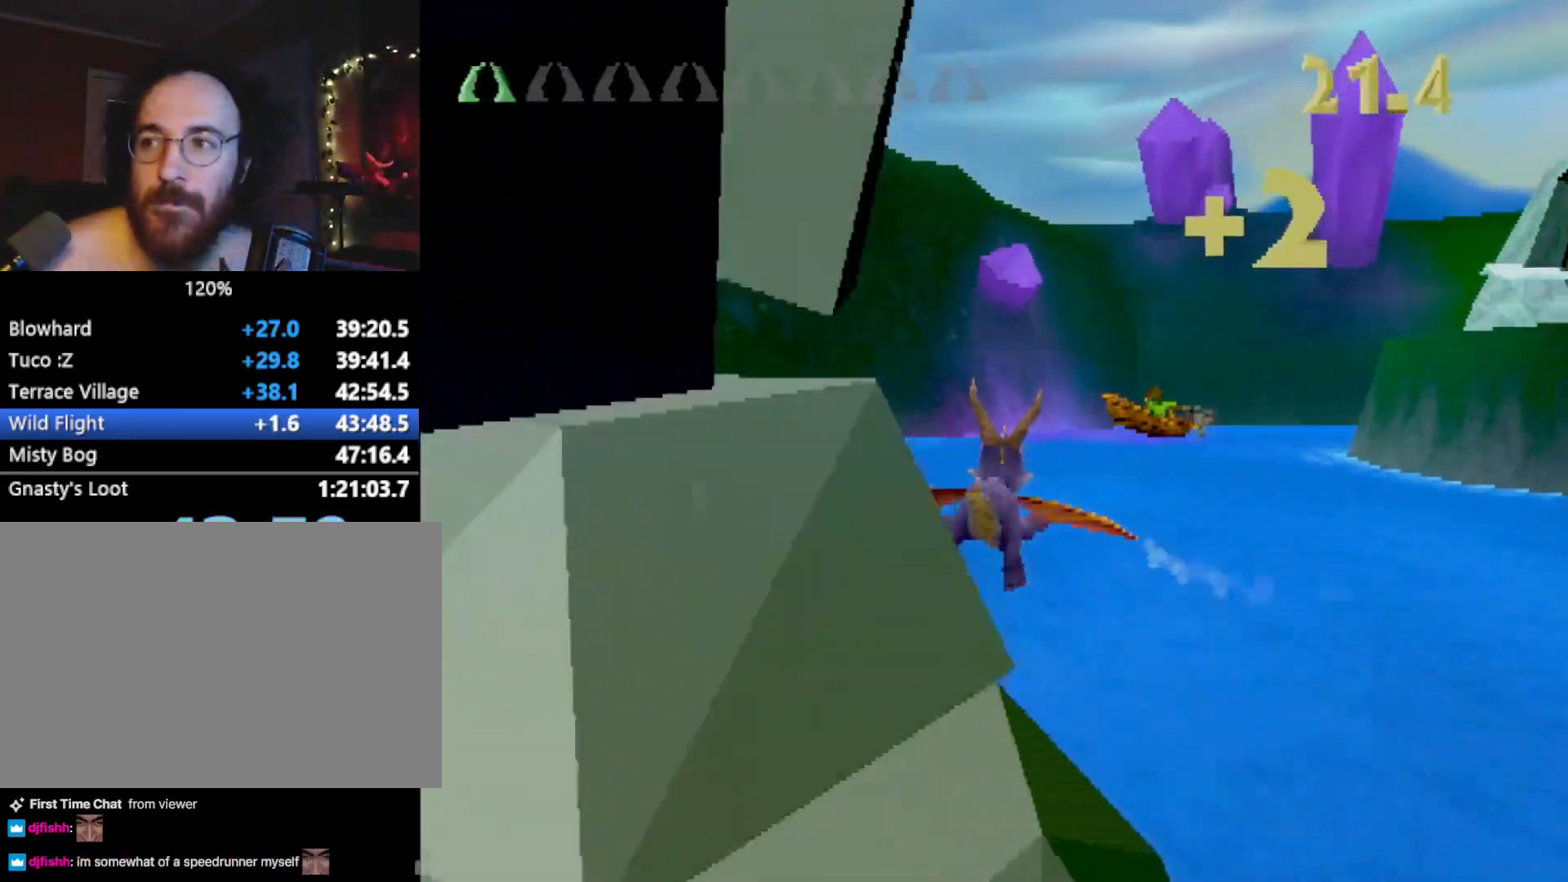
{"buttons": [], "left_stick": "center", "events": []}
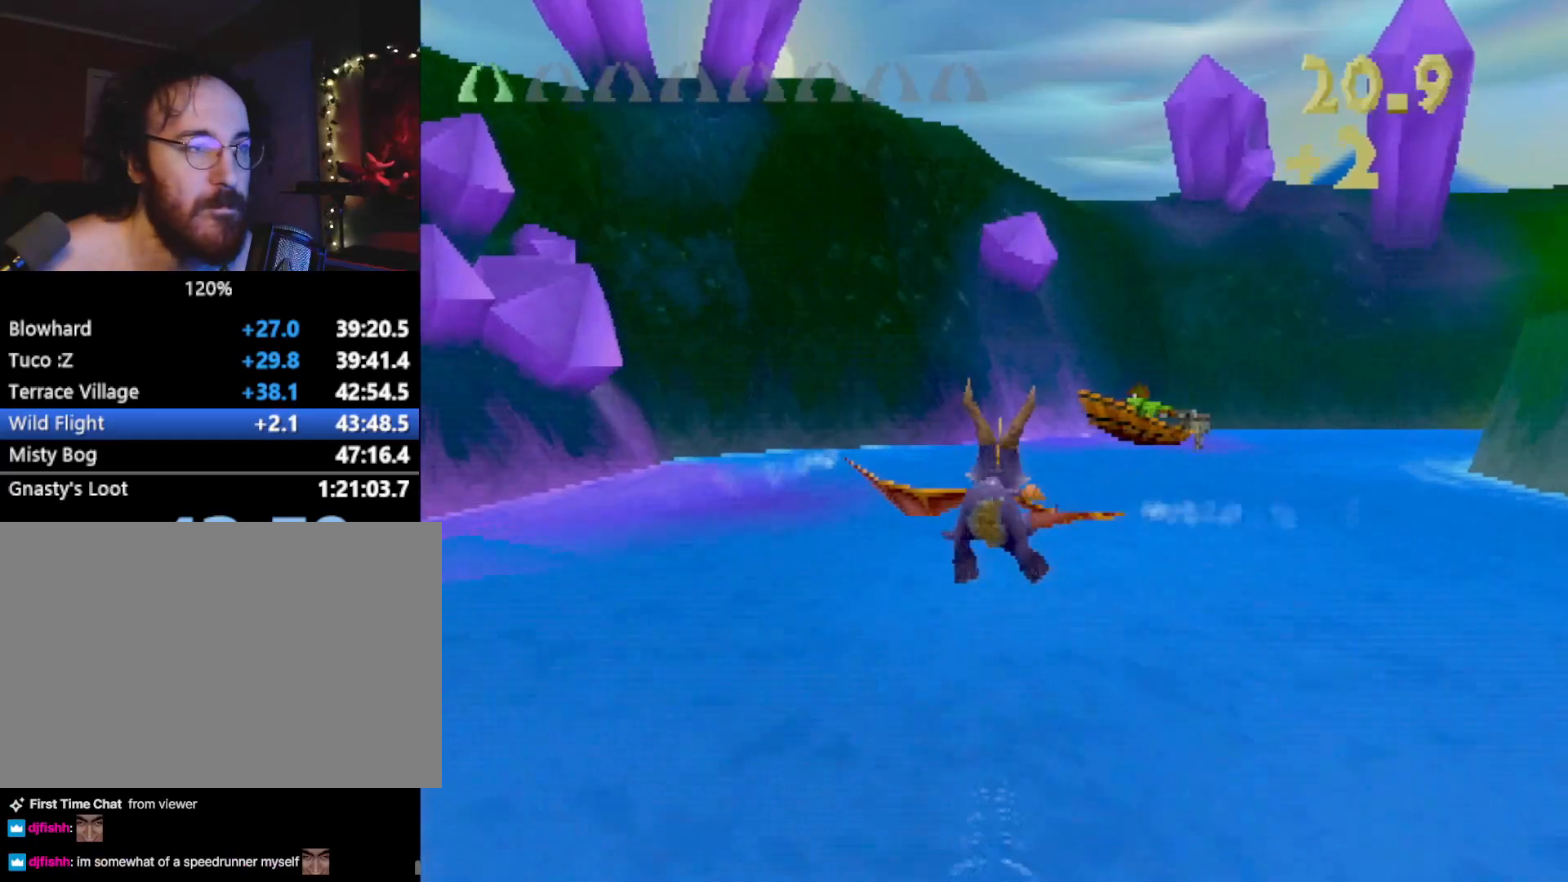
{"buttons": [], "left_stick": "center", "events": []}
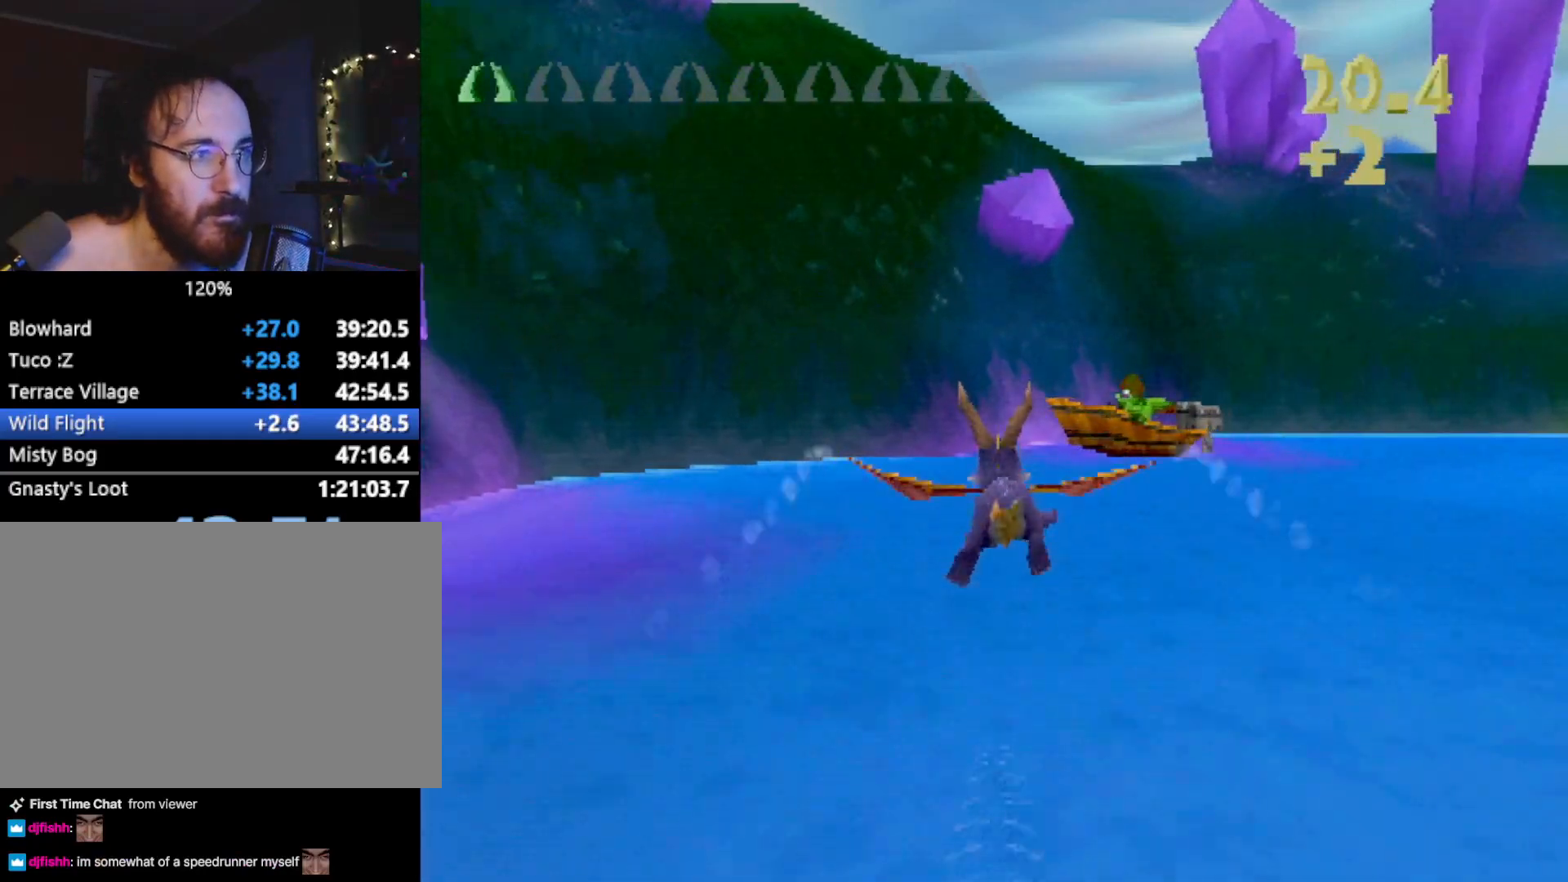
{"buttons": ["L2"], "left_stick": "right", "events": [[34, "CIRCLE", "down"], [117, "CIRCLE", "up"], [167, "left_stick", "right"], [317, "L2", "down"]]}
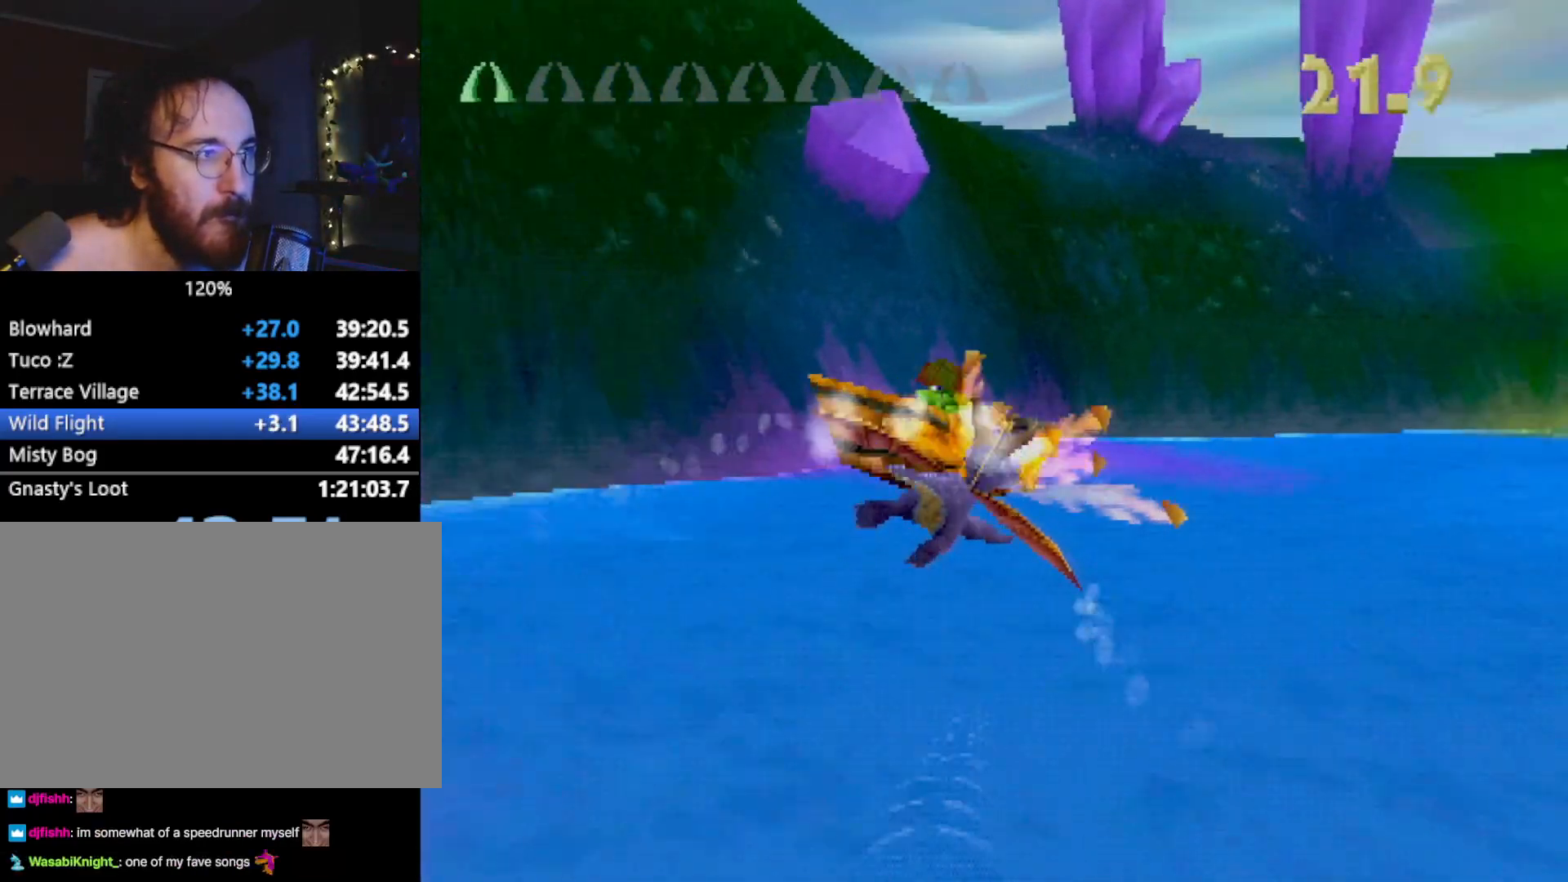
{"buttons": ["L2"], "left_stick": "down-right", "events": [[33, "left_stick", "down-right"]]}
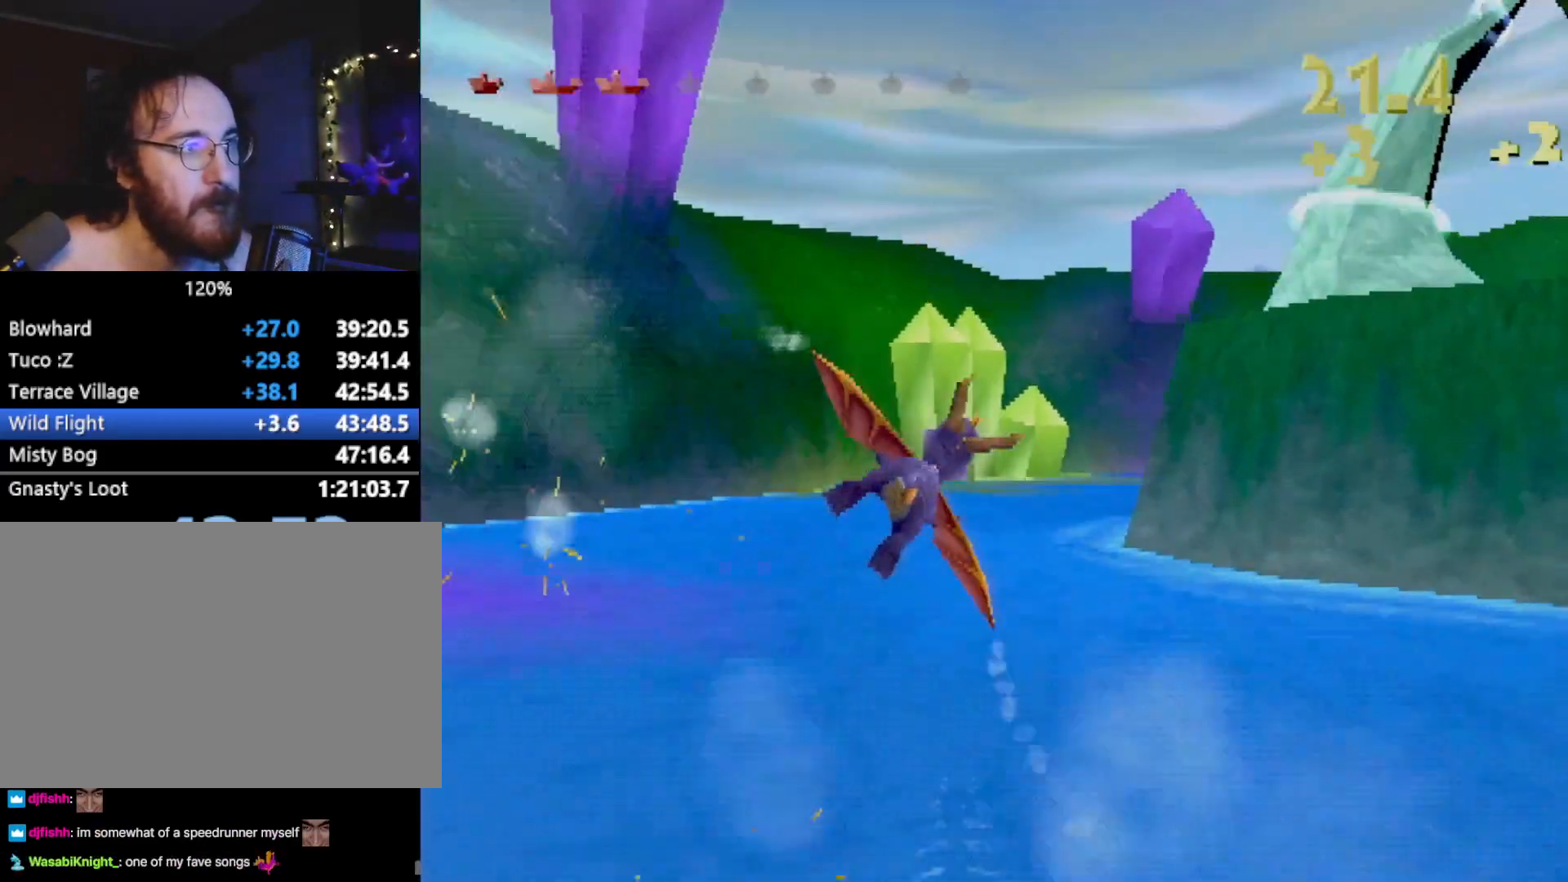
{"buttons": [], "left_stick": "right", "events": [[467, "L2", "up"], [467, "left_stick", "right"]]}
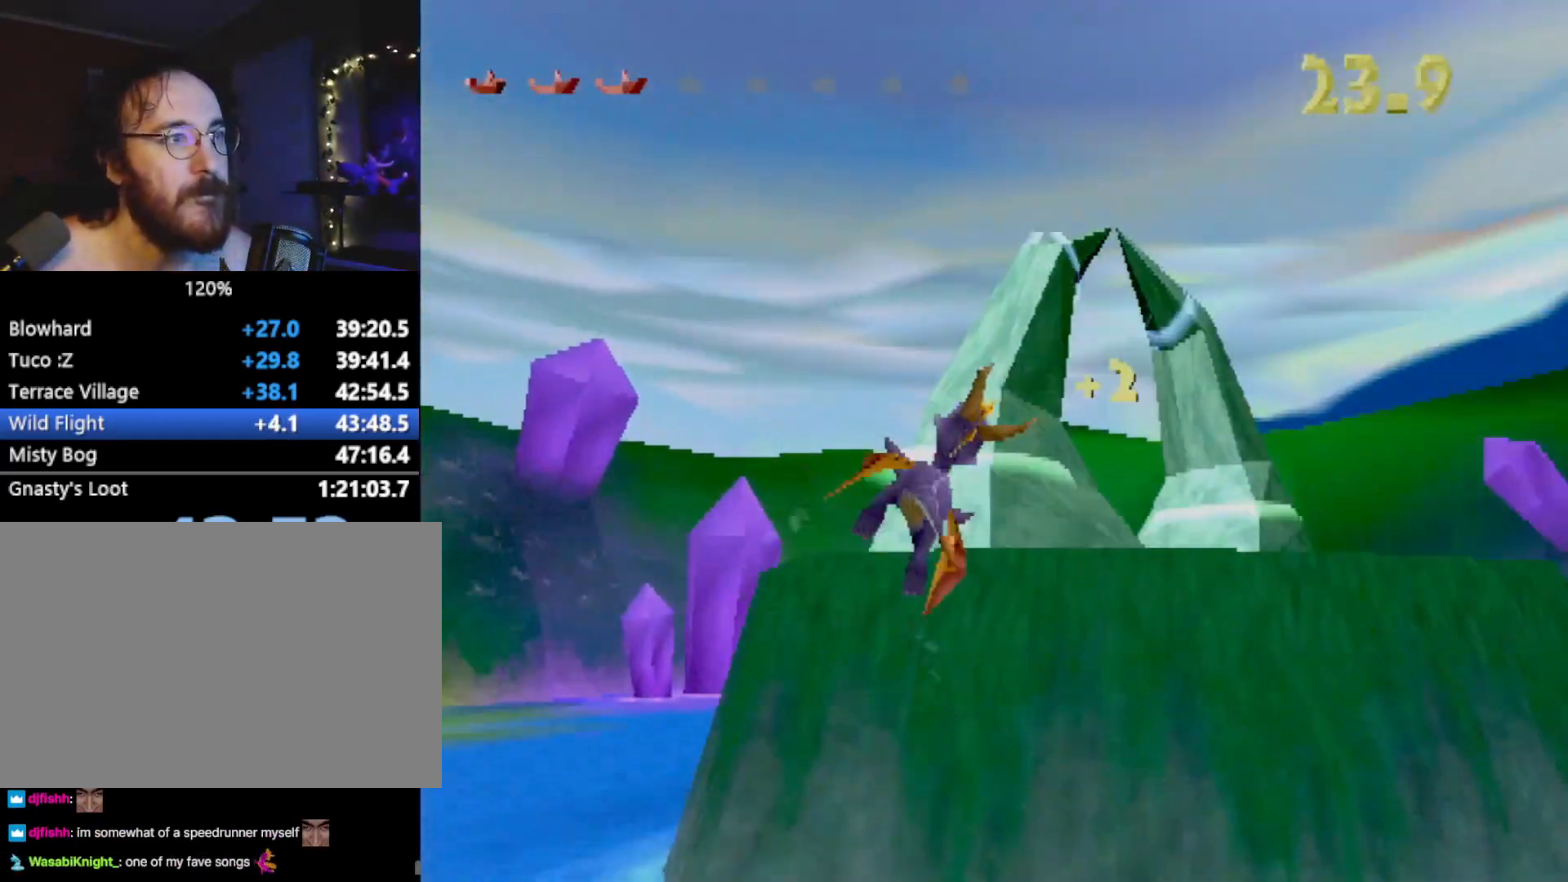
{"buttons": ["R2"], "left_stick": "up-left", "events": [[33, "left_stick", "up-right"], [117, "left_stick", "up"], [400, "left_stick", "up-left"], [434, "R2", "down"]]}
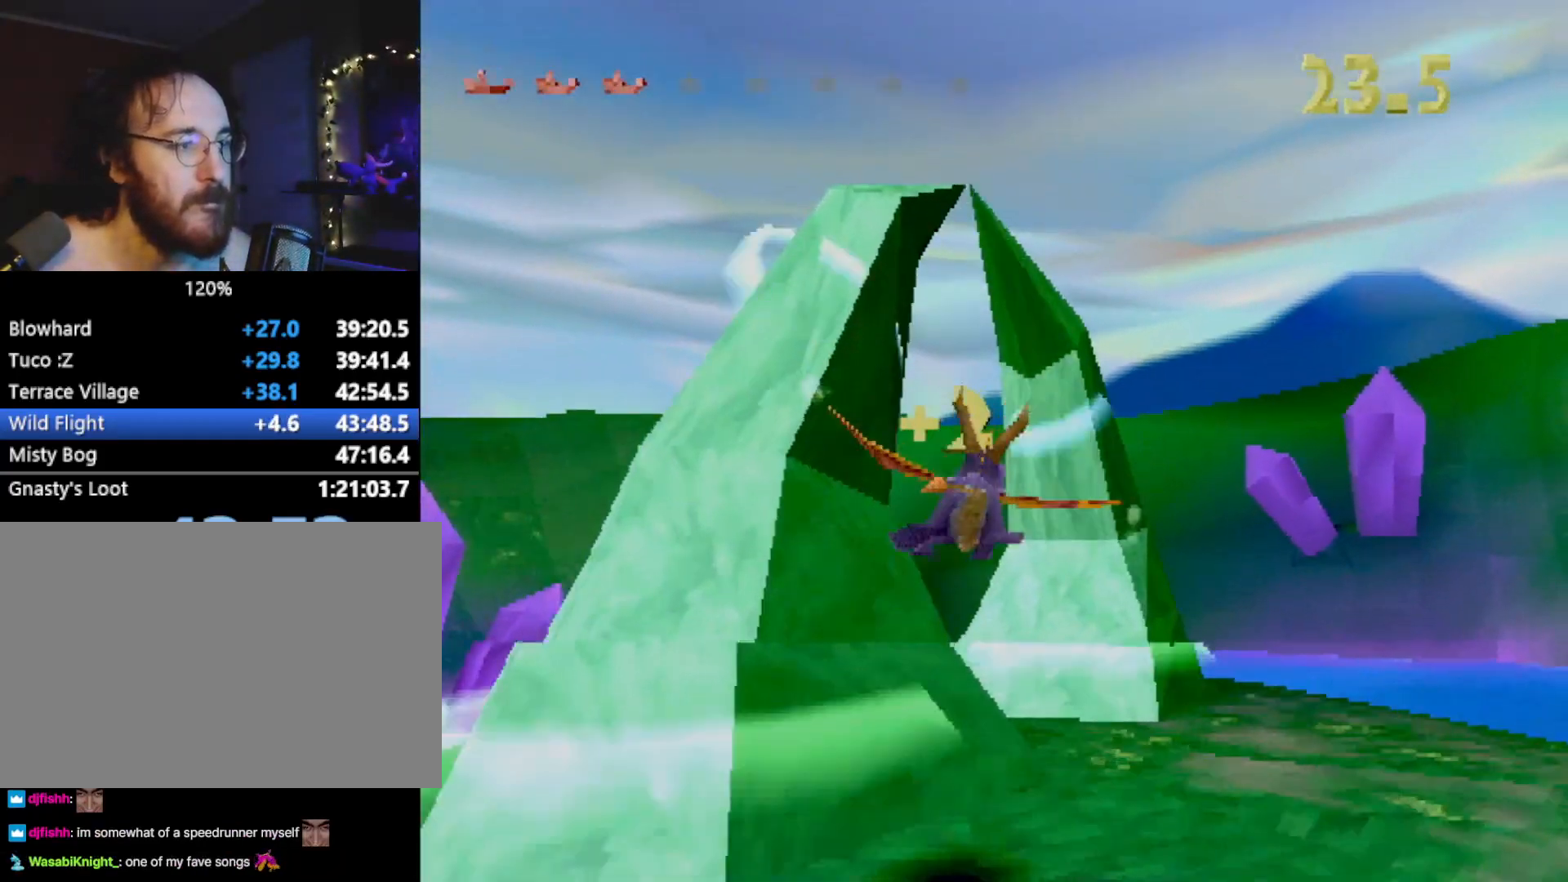
{"buttons": [], "left_stick": "center", "events": [[50, "R2", "up"], [184, "left_stick", "center"]]}
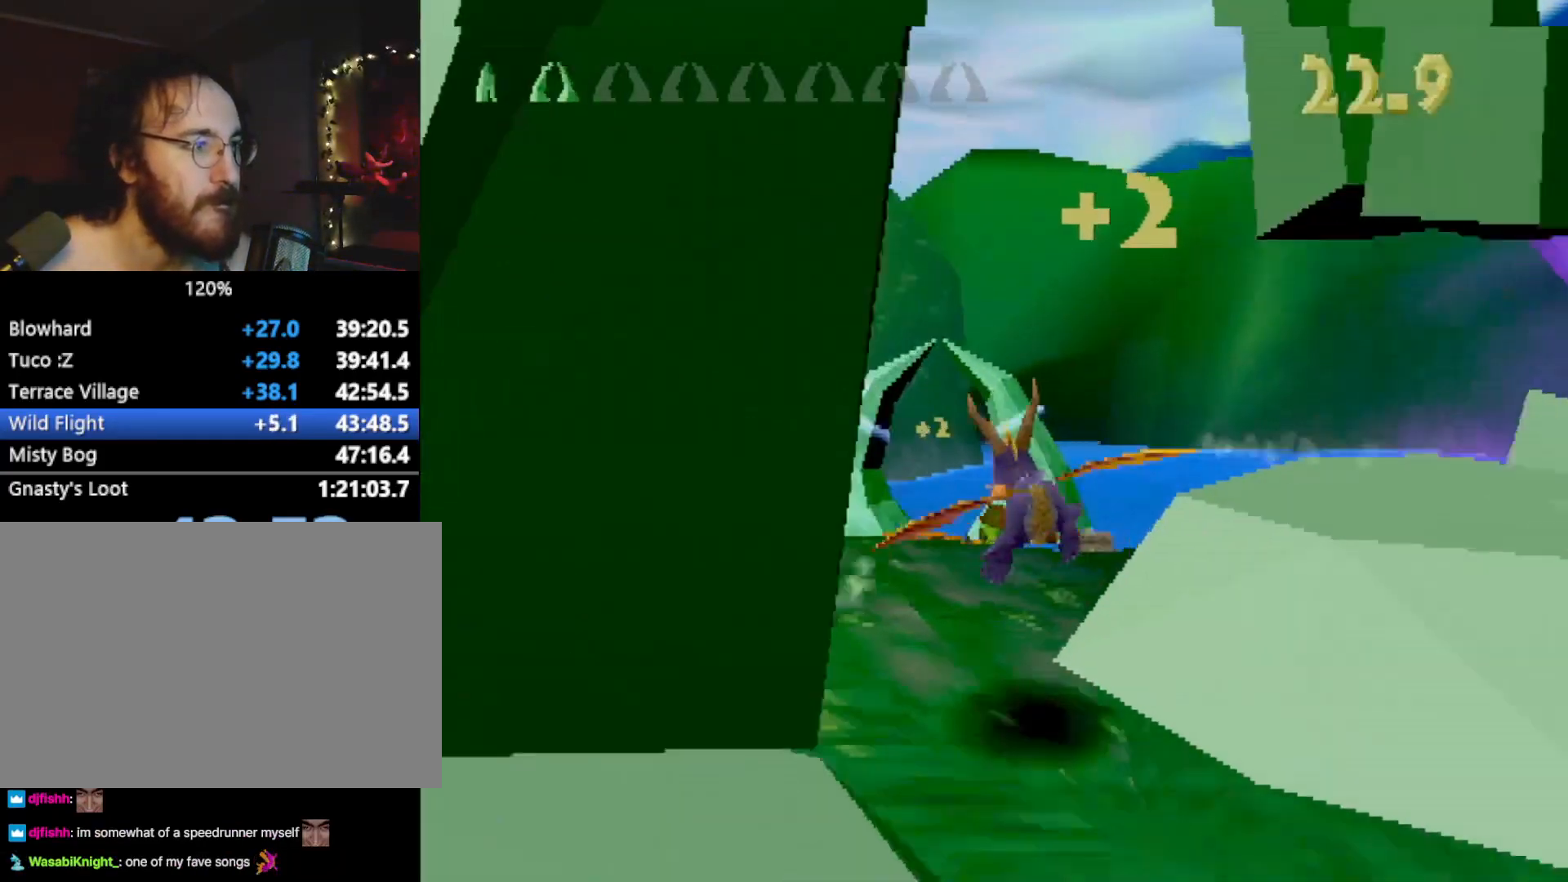
{"buttons": [], "left_stick": "center", "events": [[150, "CIRCLE", "down"], [150, "left_stick", "up"], [250, "CIRCLE", "up"], [450, "left_stick", "center"]]}